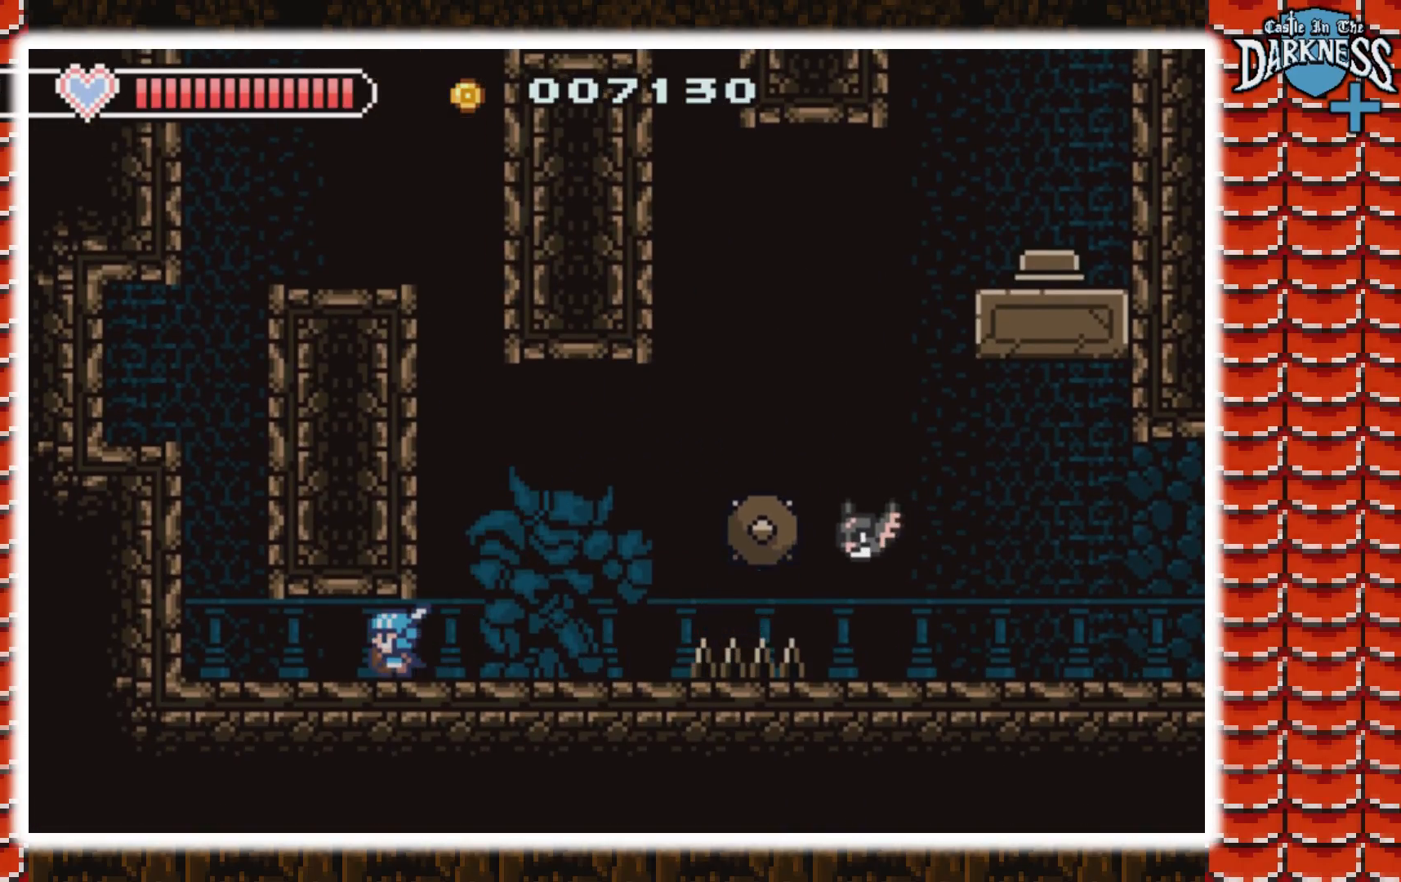
Gameplay with a controller (Nintendo layout); each line is a JSON object with the inputs held at the frame after it. "events" lists button and stick changes between this image and that frame as [ms after this image, input, new state], when the widget could be followed in between. Not read: L3 R3.
{"buttons": [], "events": [[333, "A", "down"], [367, "DPAD_LEFT", "up"], [500, "A", "up"]]}
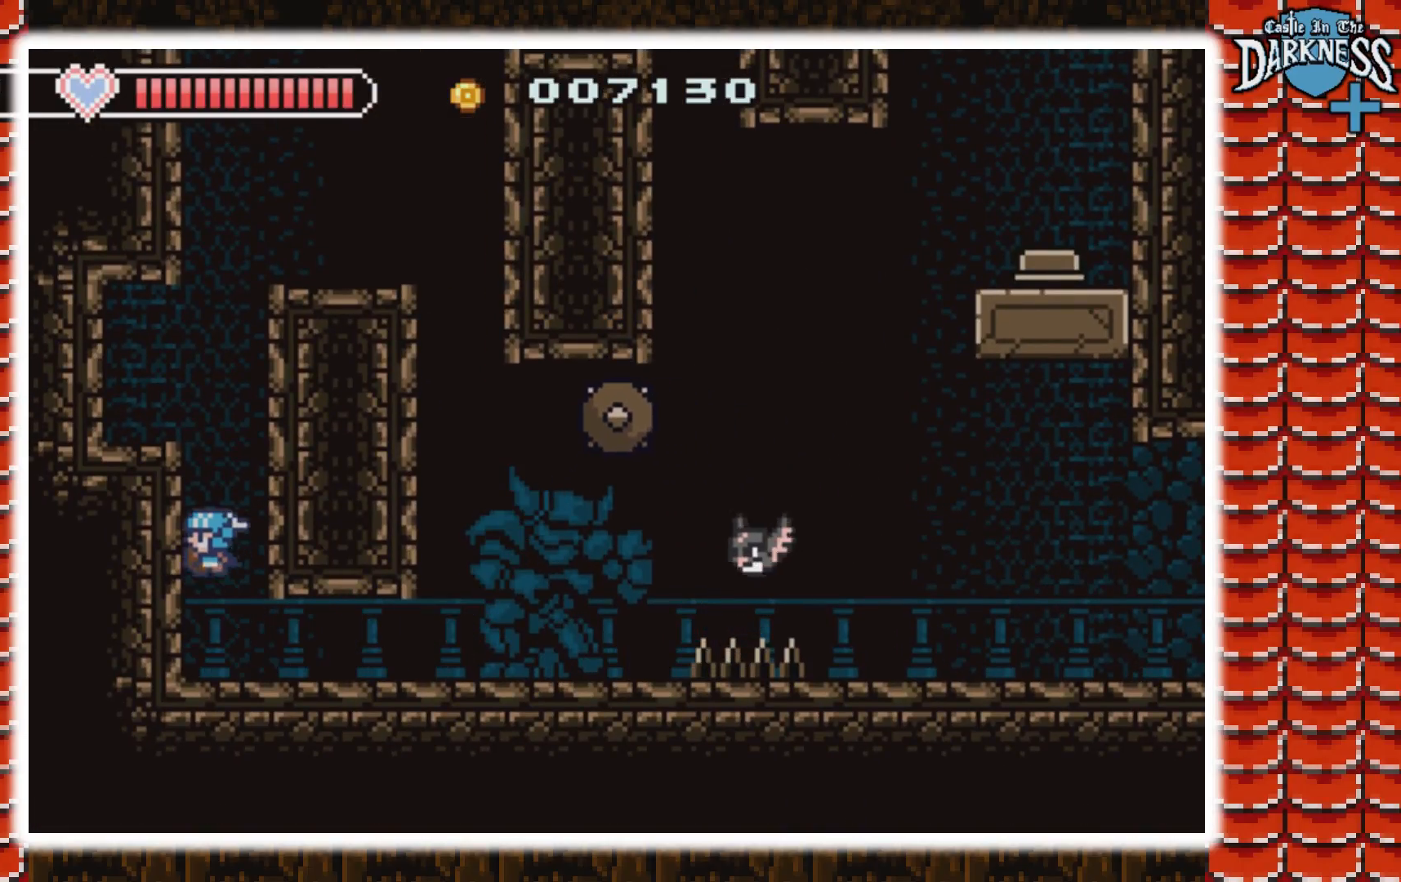
{"buttons": [], "events": [[67, "A", "down"], [233, "DPAD_LEFT", "down"], [367, "A", "up"], [400, "DPAD_LEFT", "up"]]}
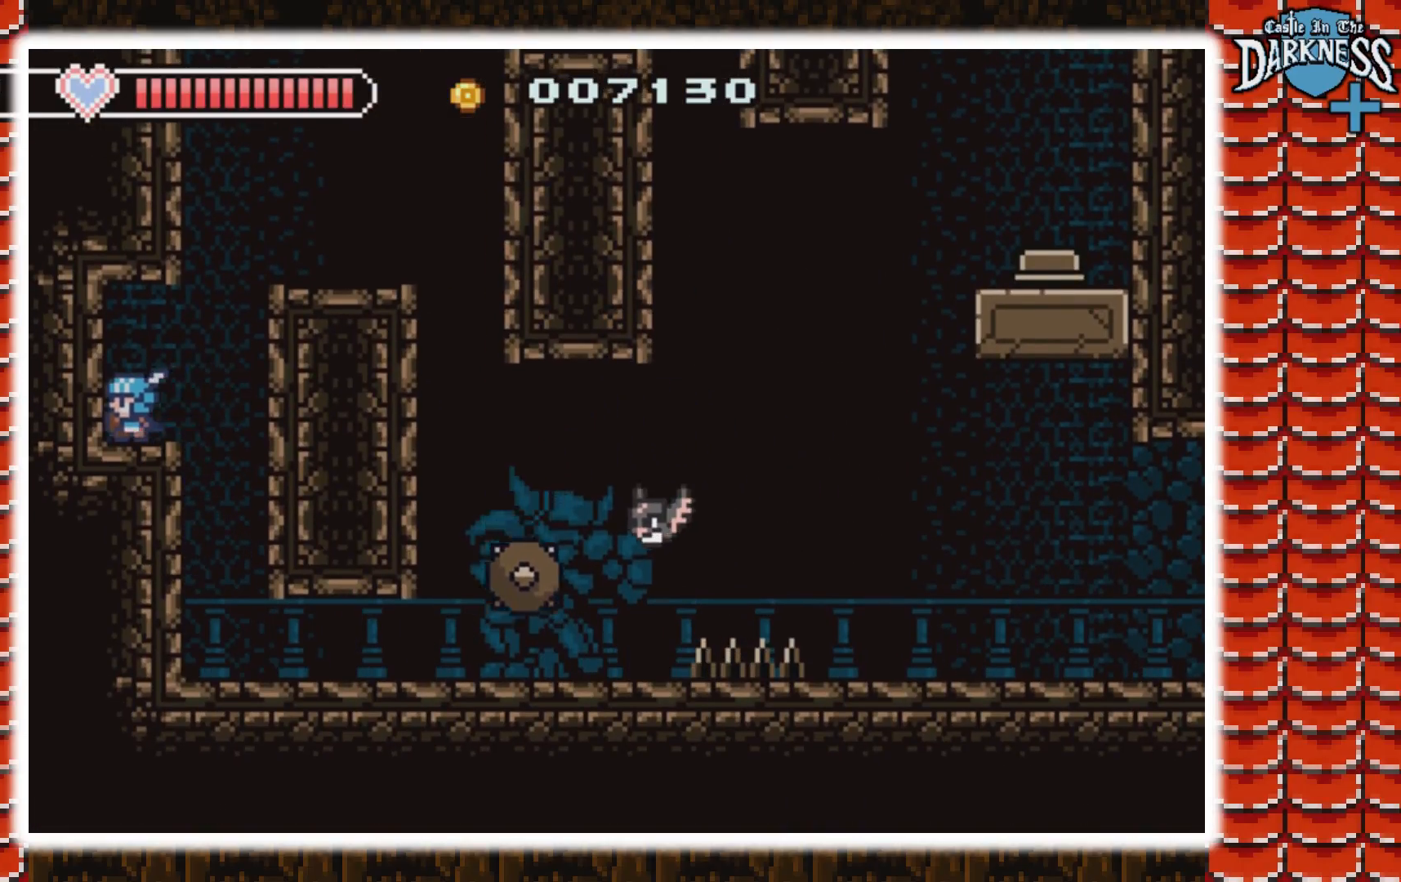
{"buttons": ["A", "DPAD_RIGHT"], "events": [[100, "DPAD_RIGHT", "down"], [233, "A", "down"], [400, "A", "up"], [467, "A", "down"]]}
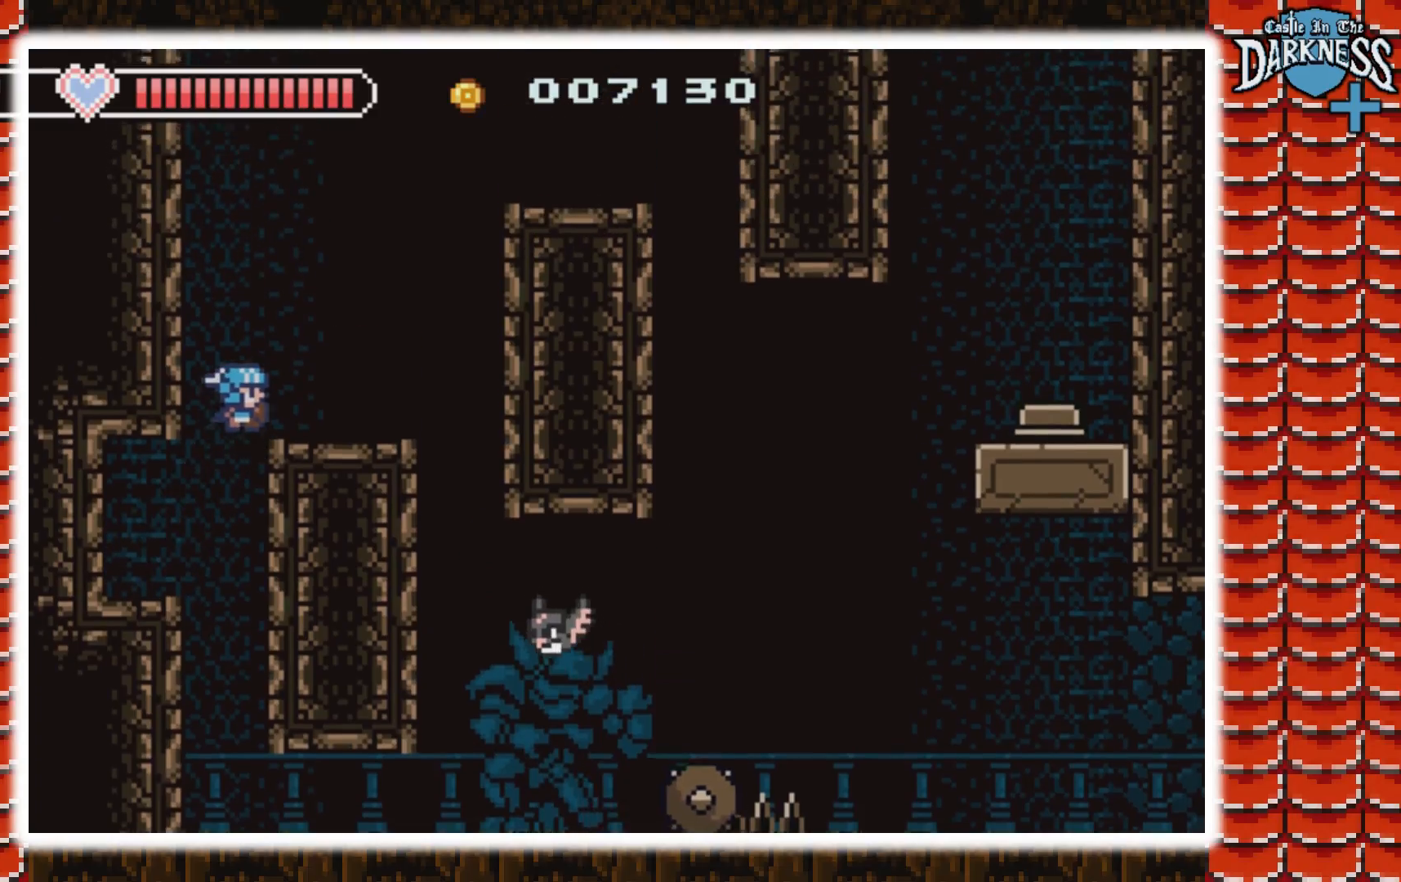
{"buttons": [], "events": [[133, "A", "up"], [133, "DPAD_RIGHT", "up"]]}
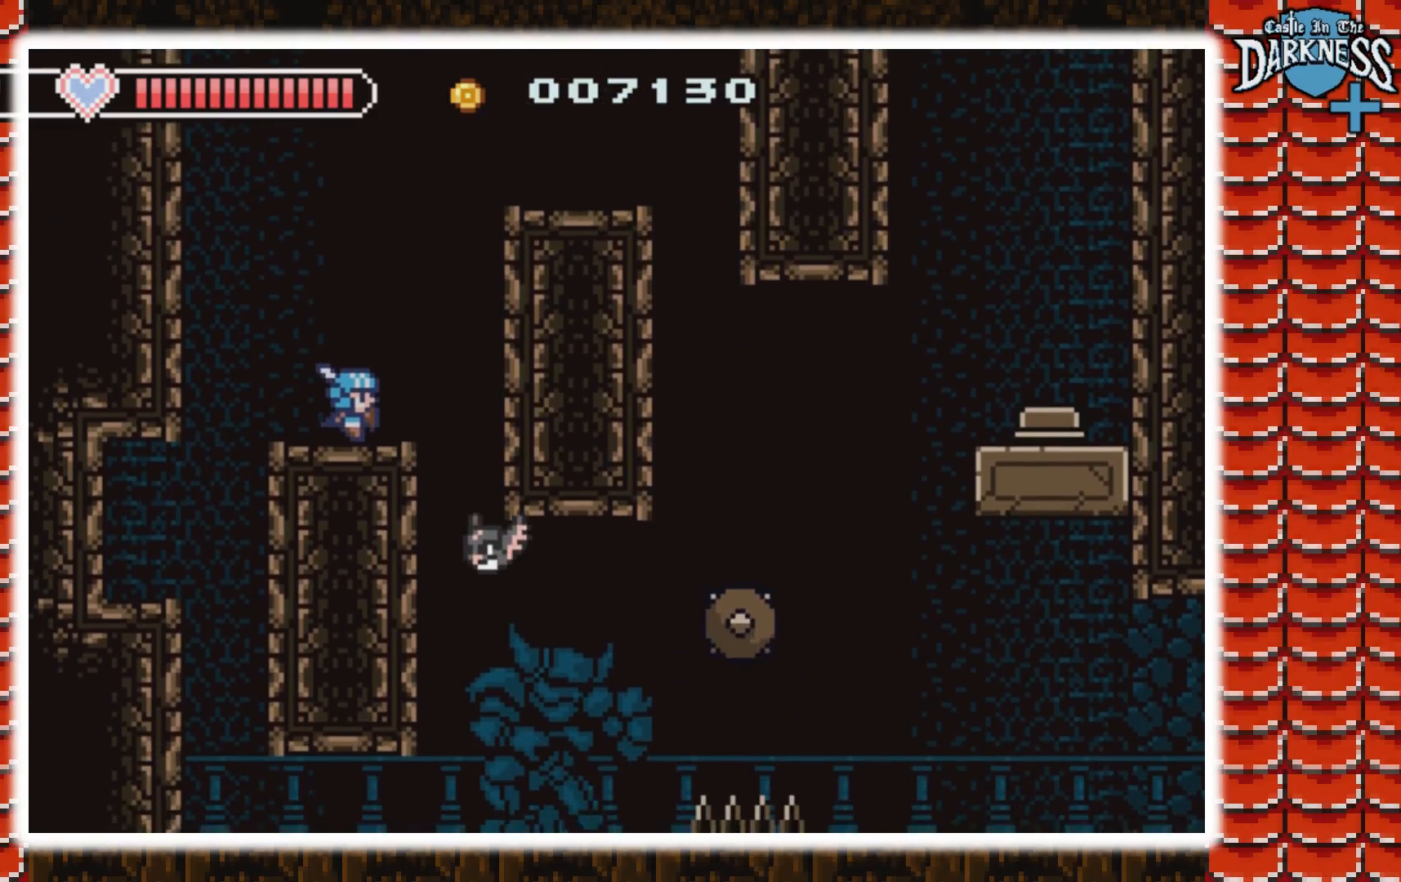
{"buttons": ["A", "DPAD_RIGHT"], "events": [[100, "A", "down"], [267, "A", "up"], [267, "DPAD_RIGHT", "down"], [367, "A", "down"]]}
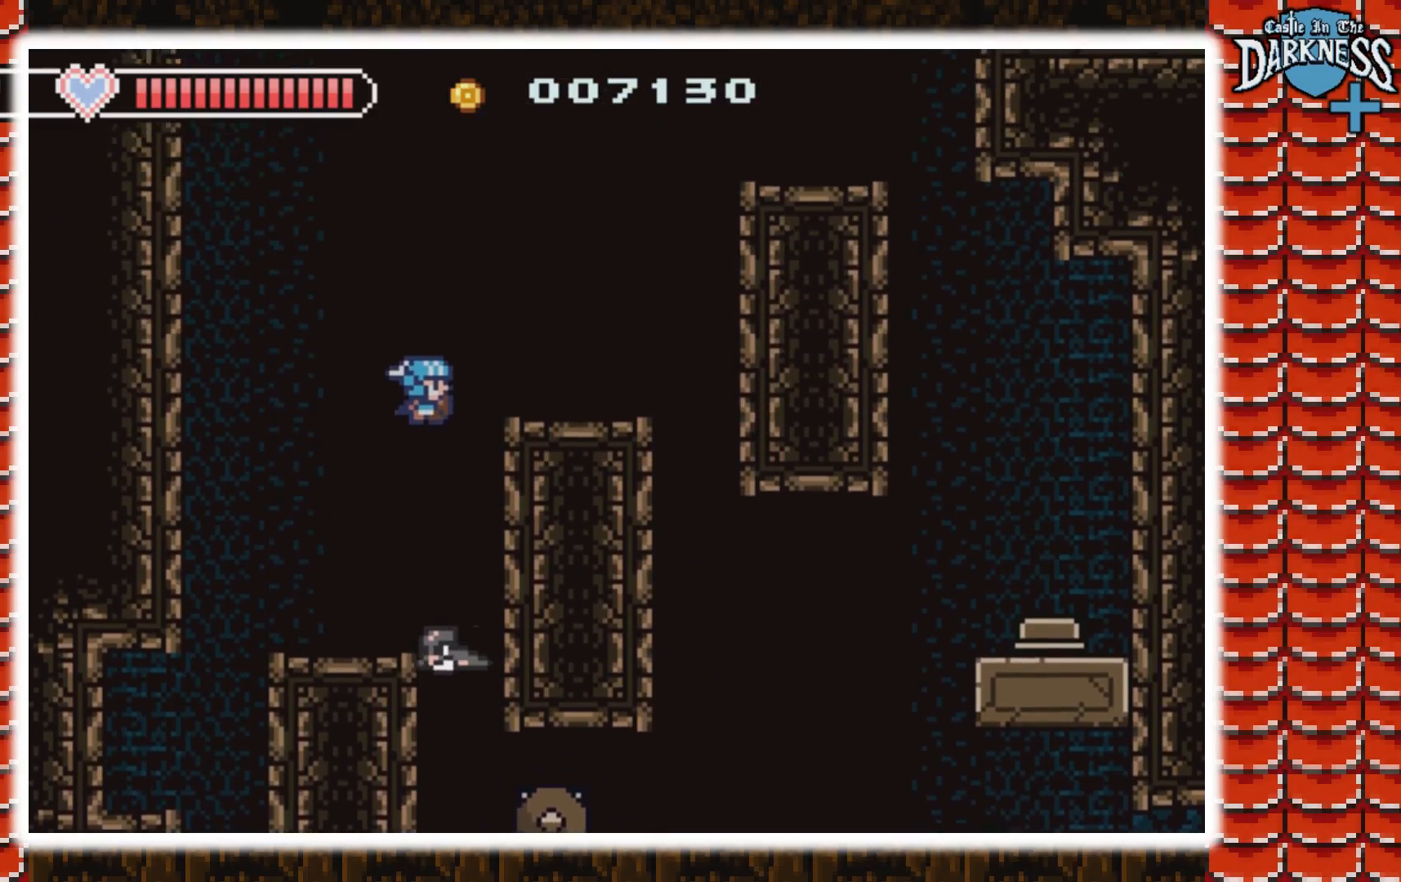
{"buttons": ["A", "DPAD_RIGHT"], "events": [[133, "A", "up"], [233, "A", "down"], [400, "A", "up"], [467, "A", "down"]]}
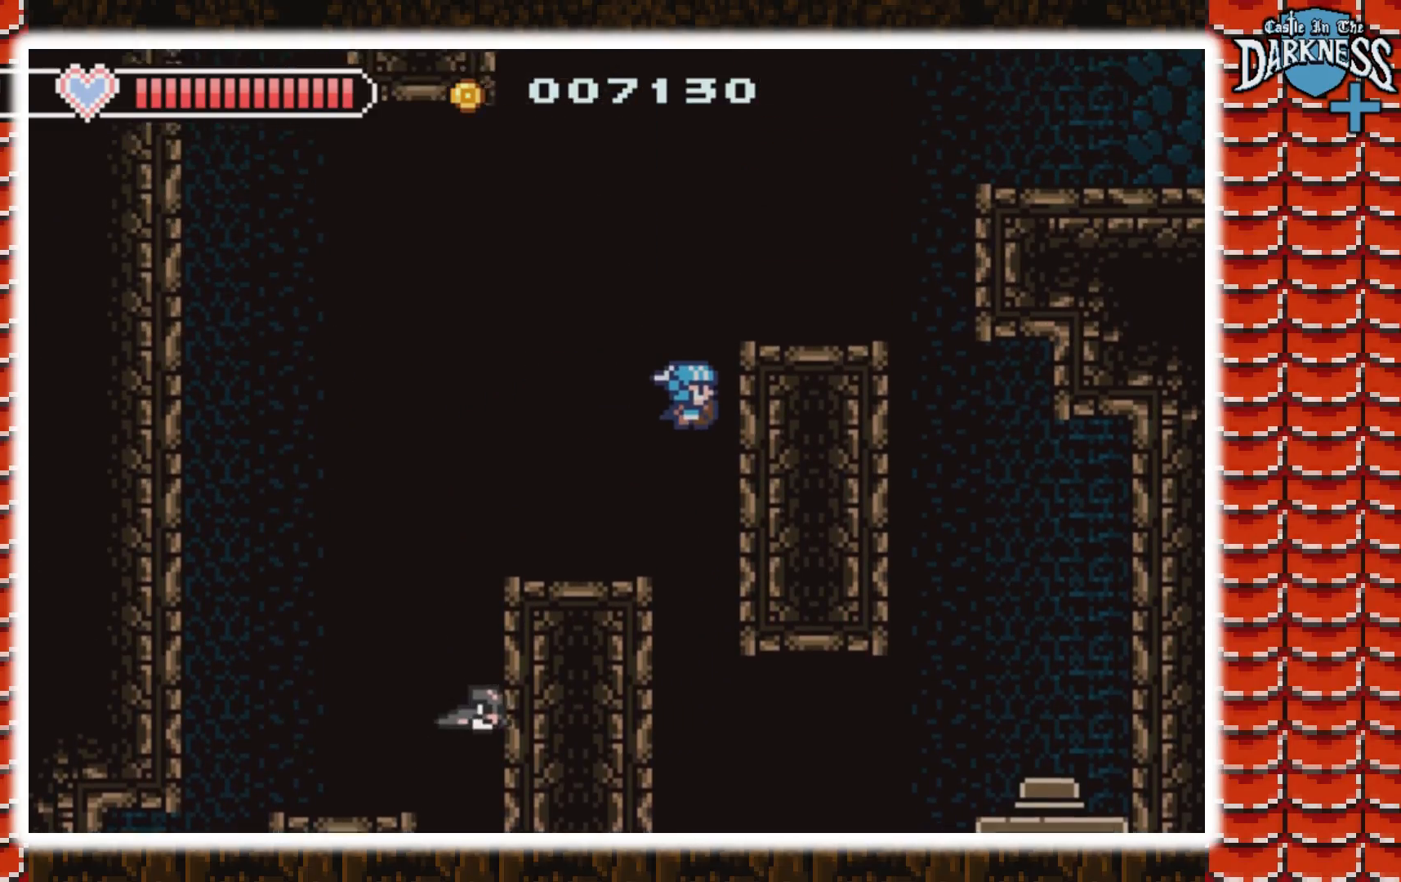
{"buttons": ["DPAD_RIGHT"], "events": [[200, "A", "up"], [333, "DPAD_RIGHT", "up"], [500, "DPAD_RIGHT", "down"]]}
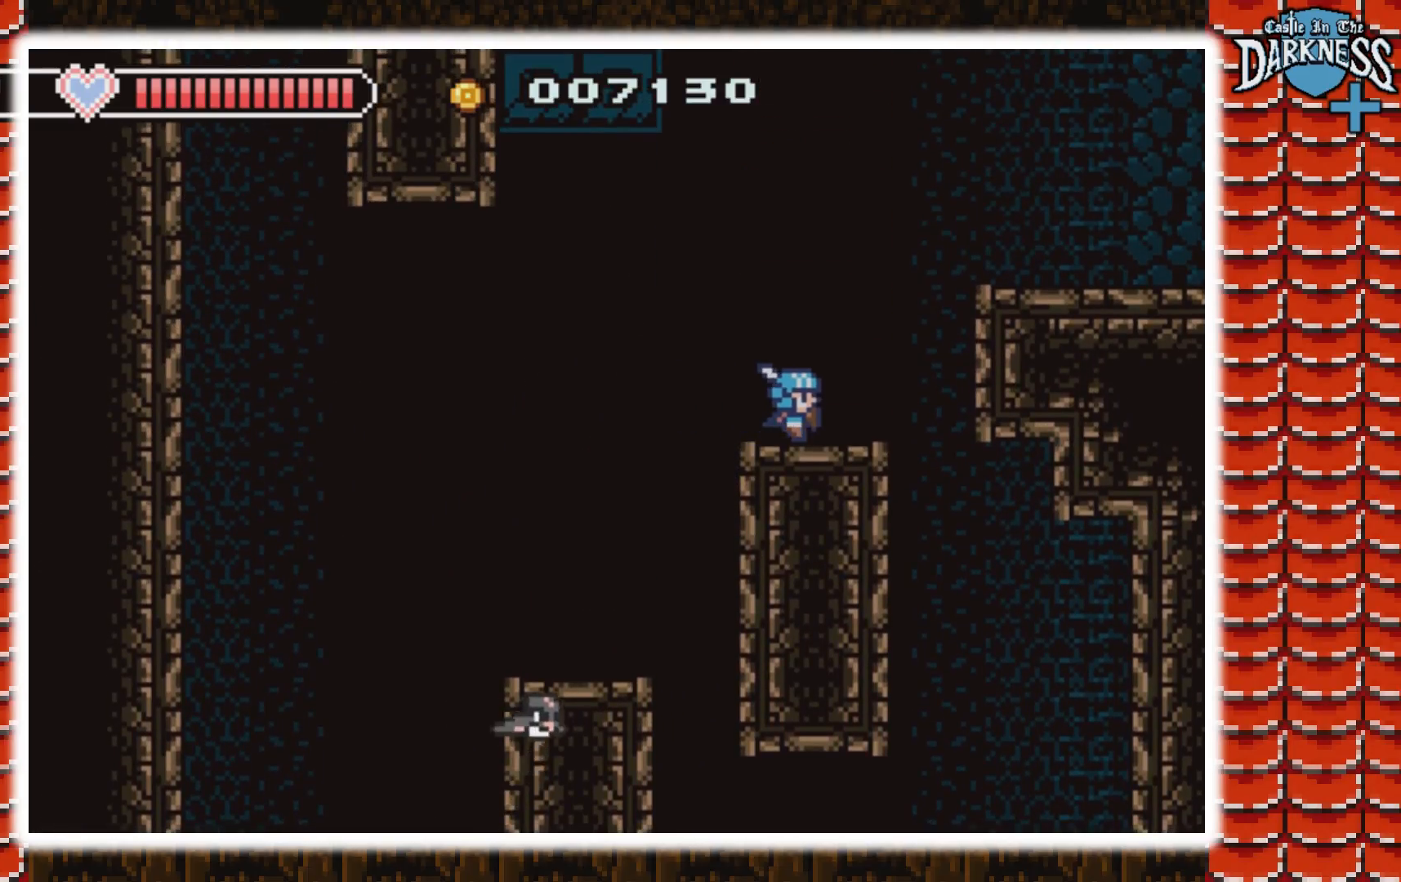
{"buttons": [], "events": [[200, "DPAD_RIGHT", "up"], [333, "DPAD_RIGHT", "down"], [500, "DPAD_RIGHT", "up"]]}
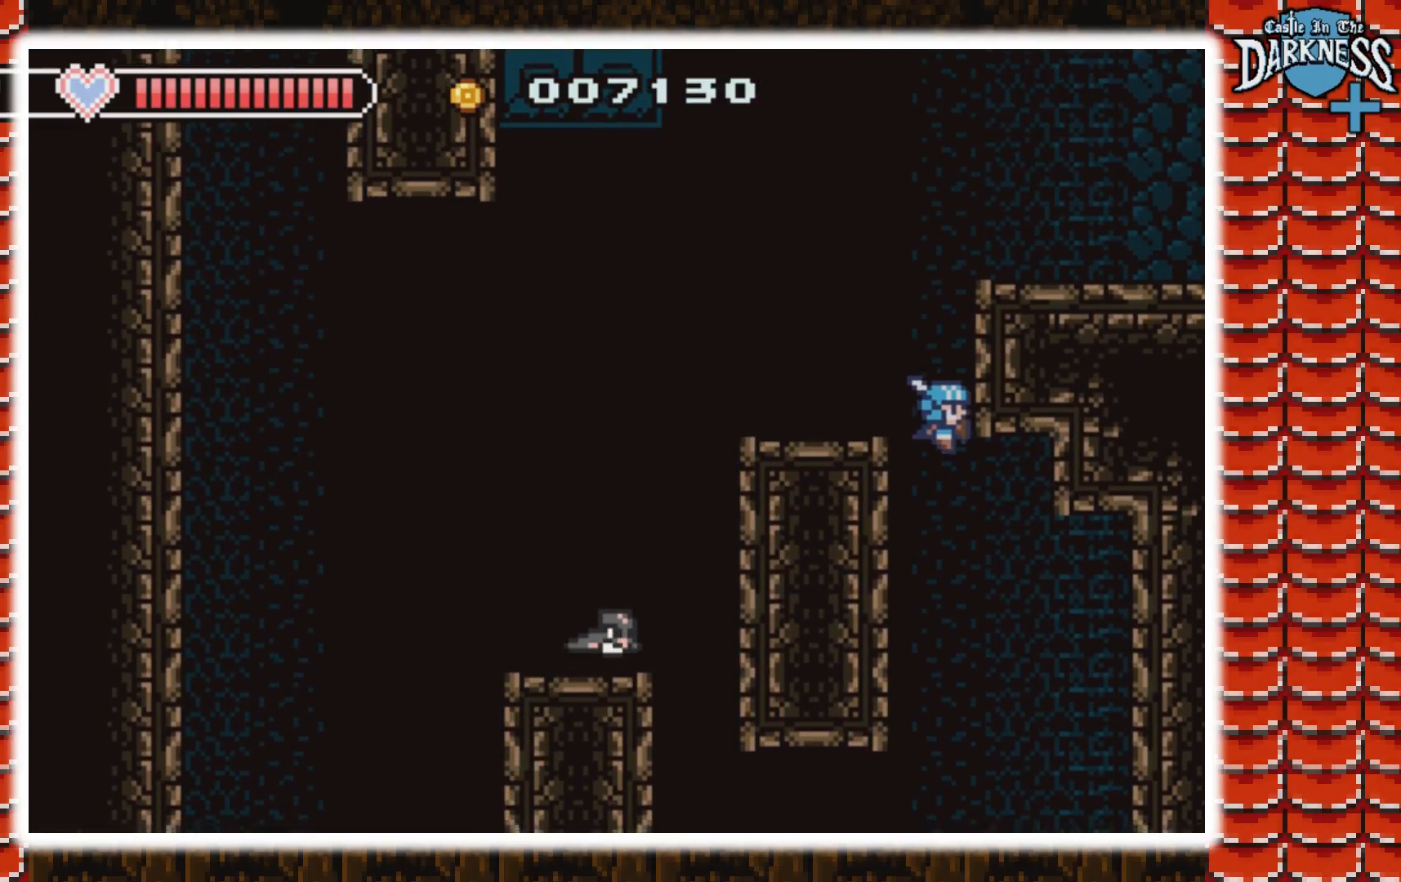
{"buttons": [], "events": [[133, "DPAD_RIGHT", "down"], [267, "A", "down"], [267, "DPAD_RIGHT", "up"], [367, "A", "up"]]}
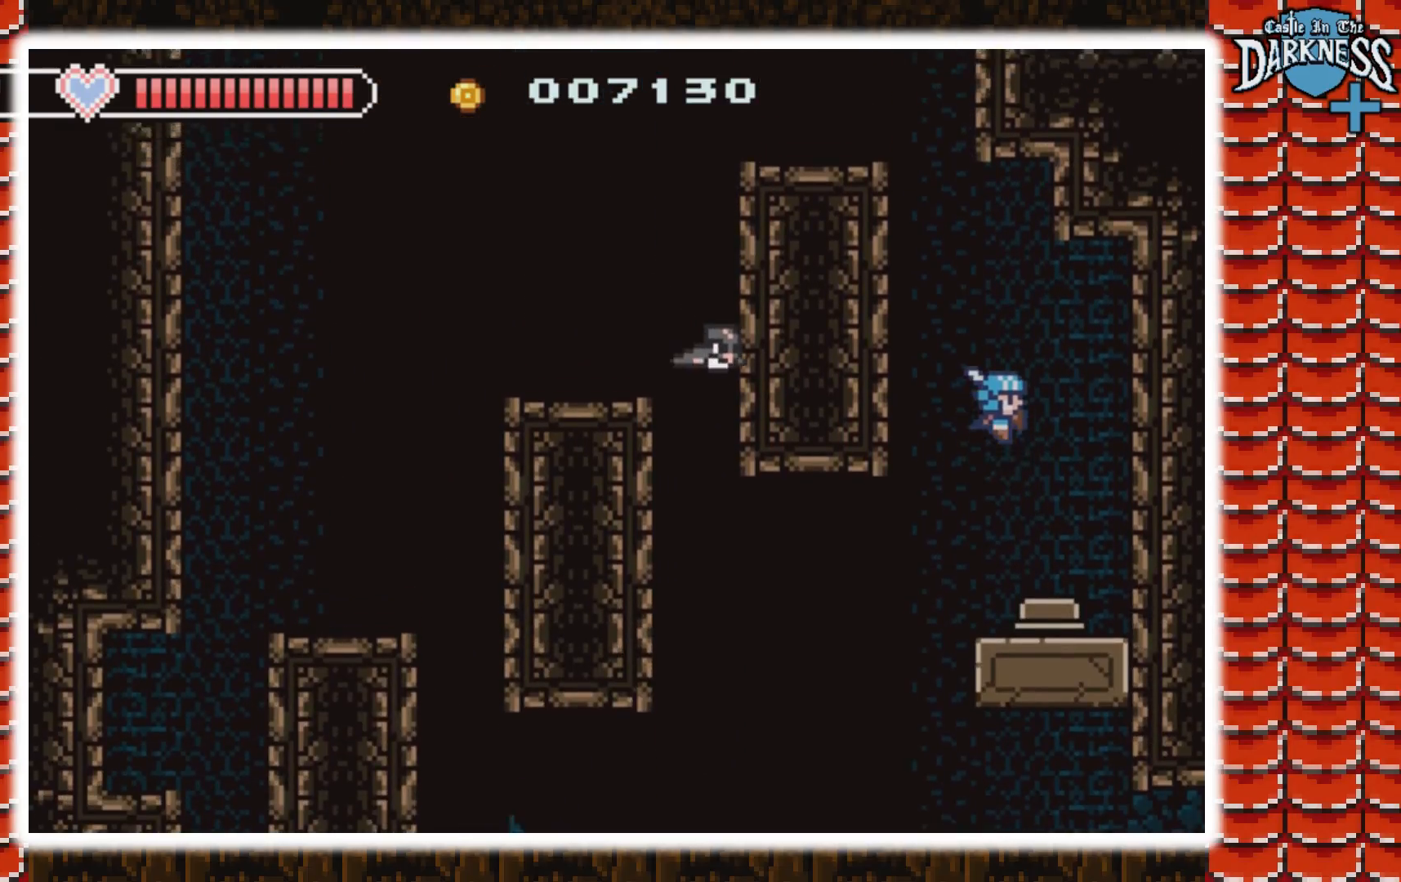
{"buttons": [], "events": []}
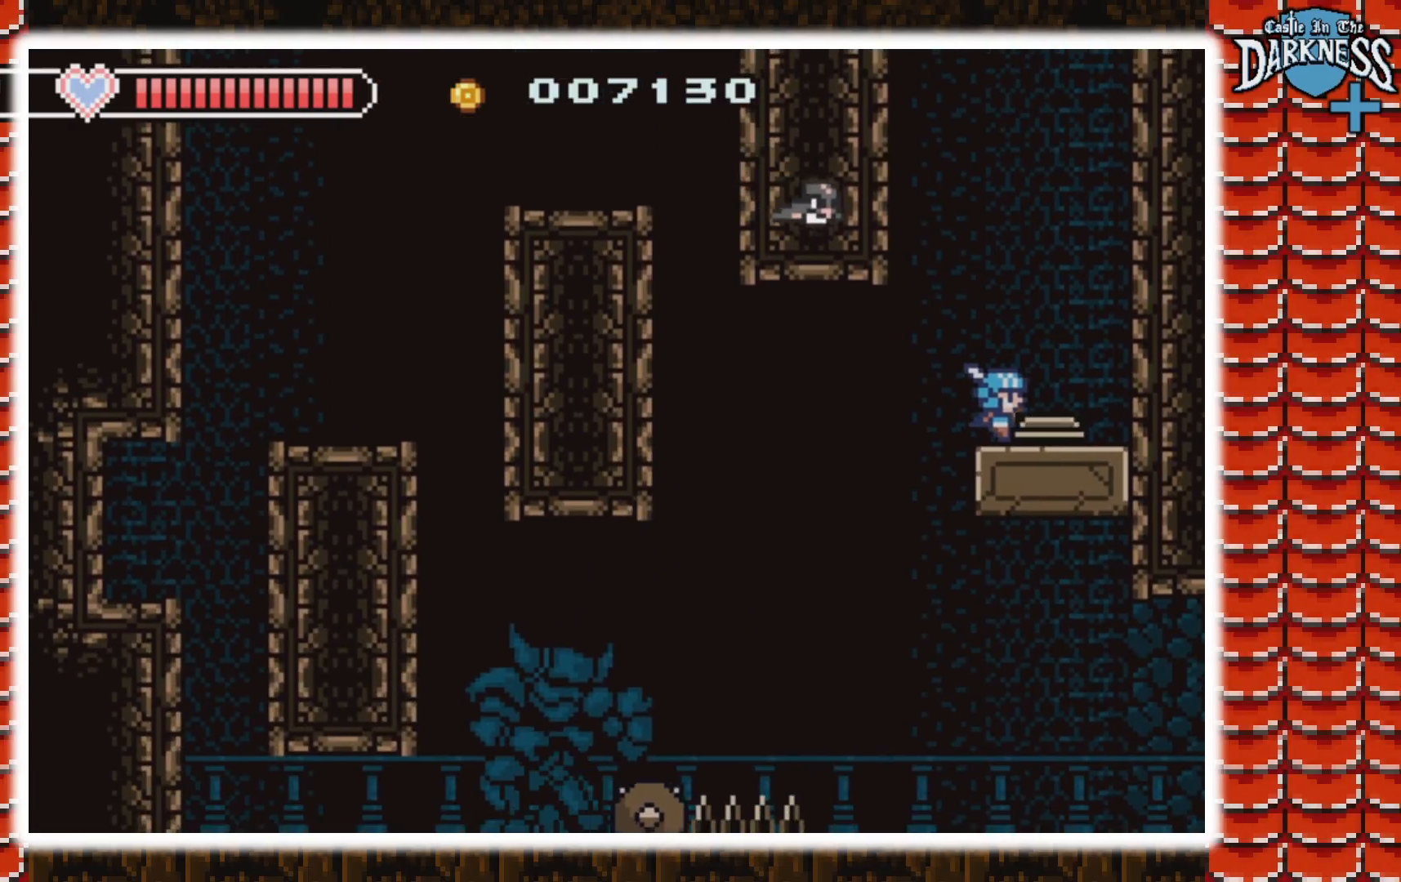
{"buttons": ["DPAD_LEFT"], "events": [[33, "DPAD_LEFT", "down"], [333, "A", "down"], [500, "A", "up"]]}
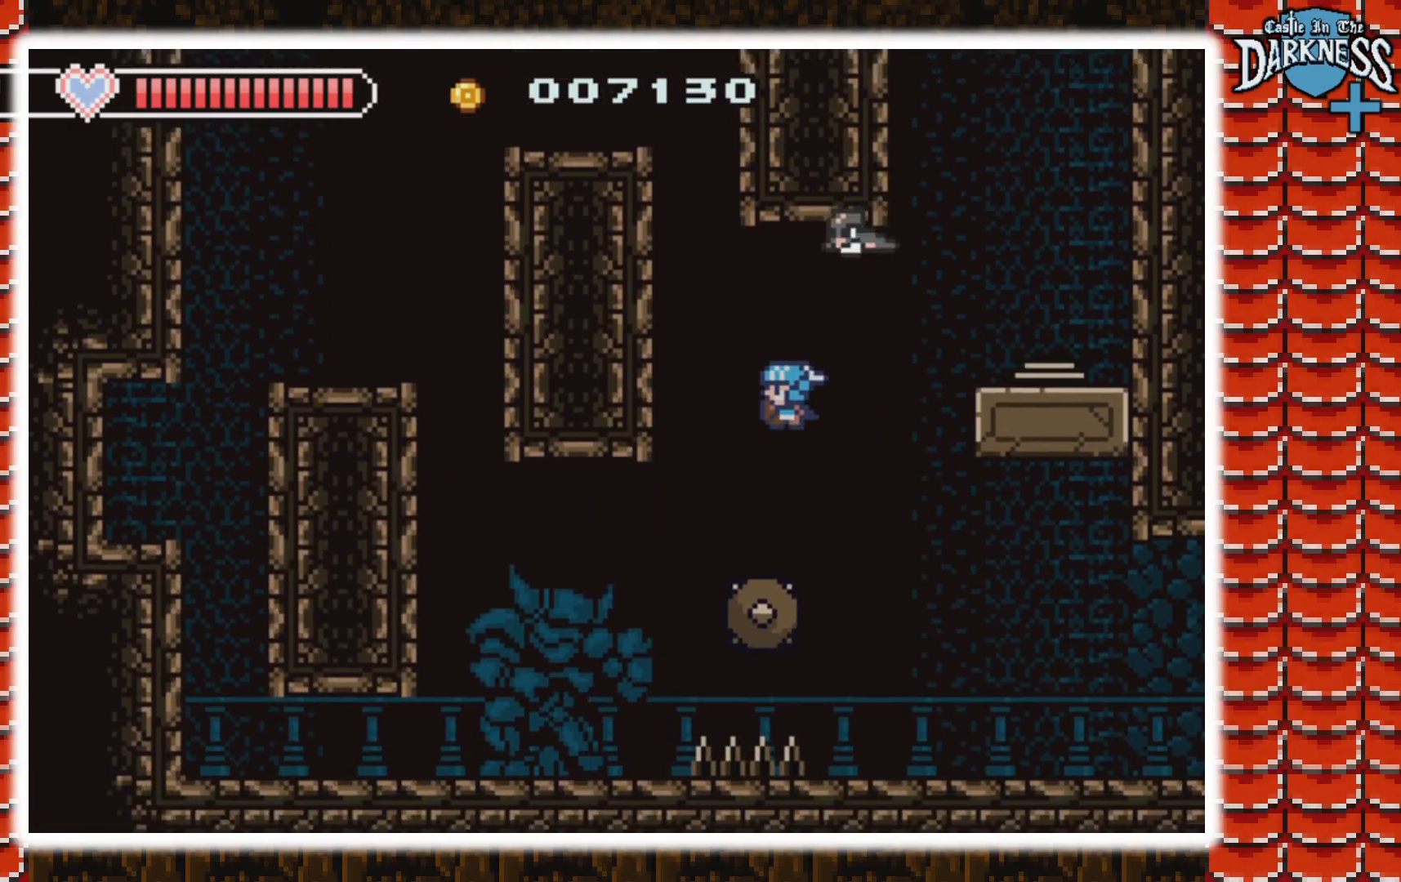
{"buttons": ["DPAD_LEFT"], "events": [[100, "A", "down"], [367, "A", "up"]]}
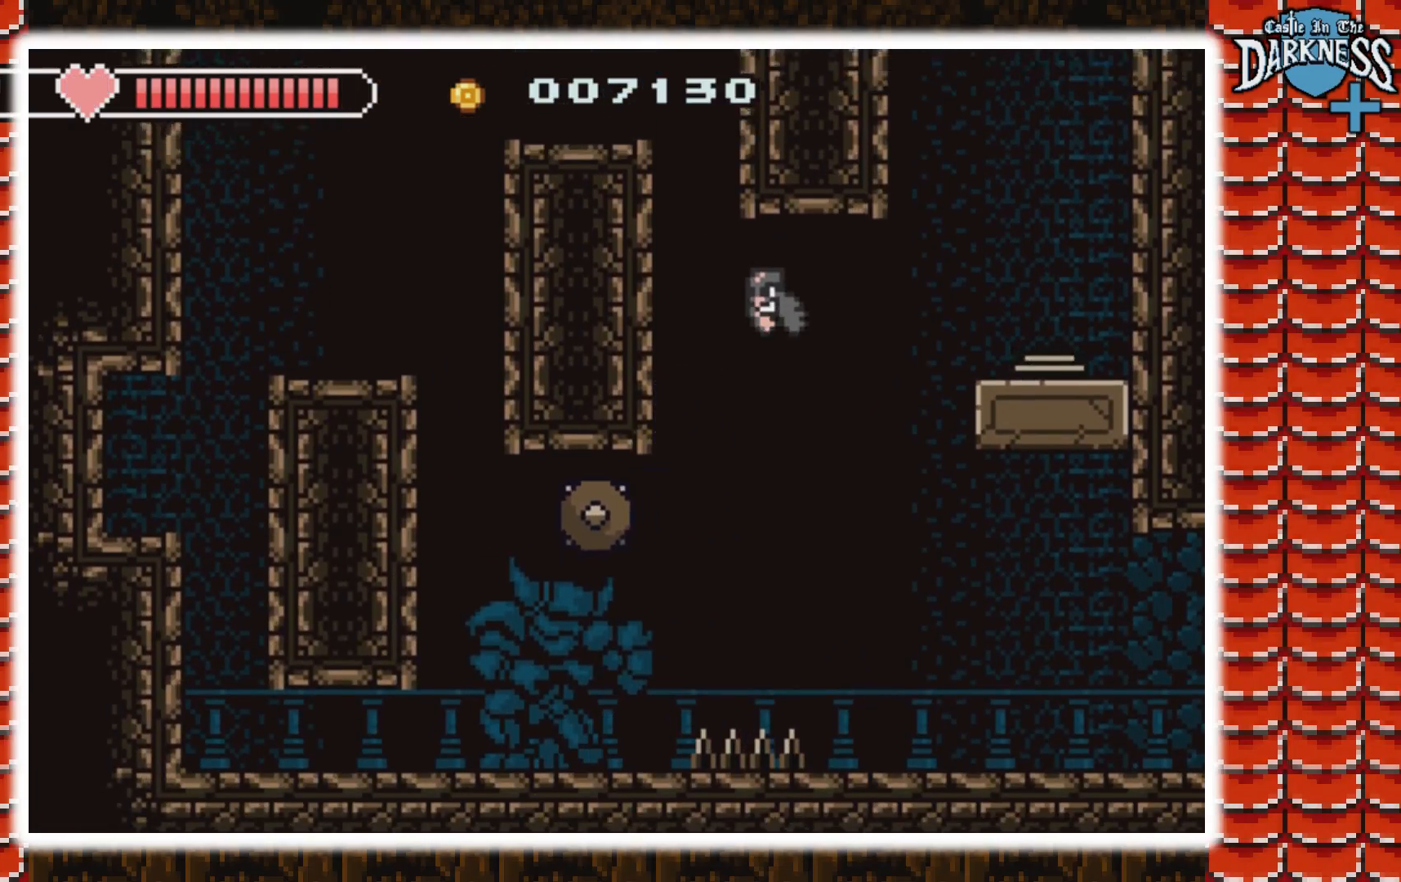
{"buttons": ["DPAD_RIGHT"], "events": [[33, "DPAD_LEFT", "up"], [367, "DPAD_RIGHT", "down"]]}
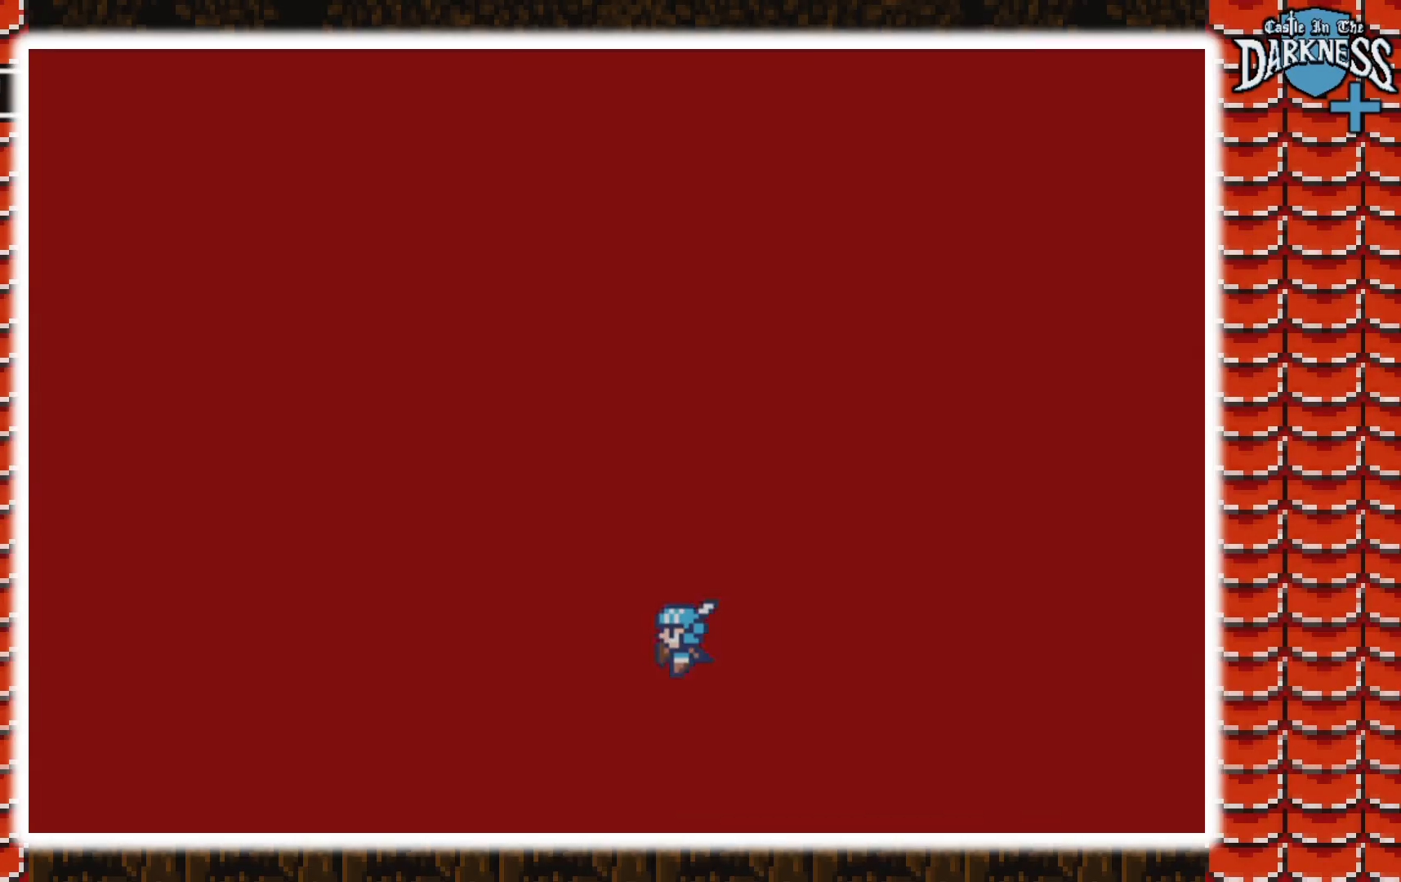
{"buttons": [], "events": [[67, "DPAD_RIGHT", "up"]]}
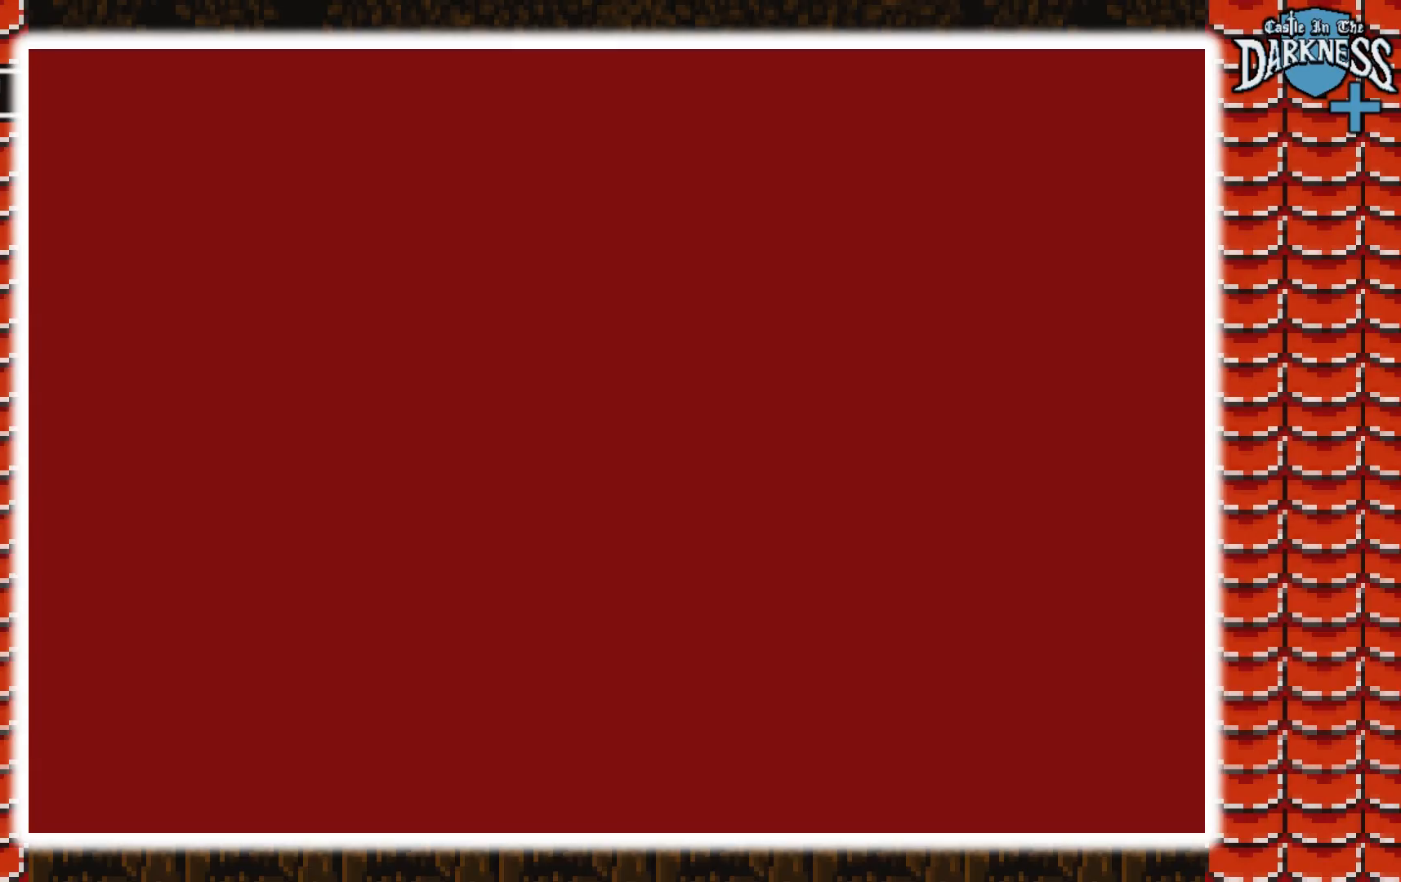
{"buttons": [], "events": []}
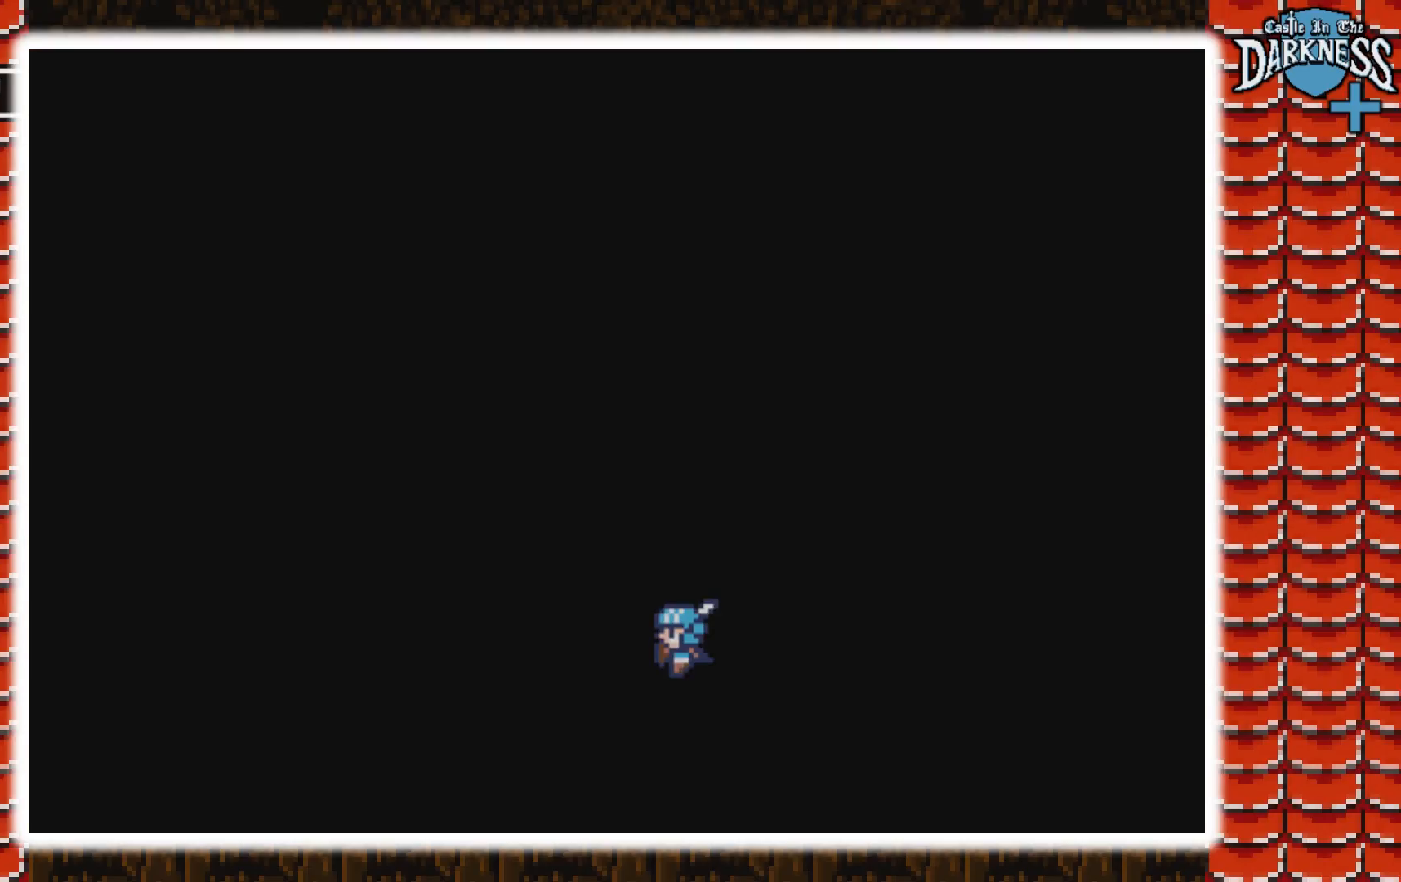
{"buttons": [], "events": []}
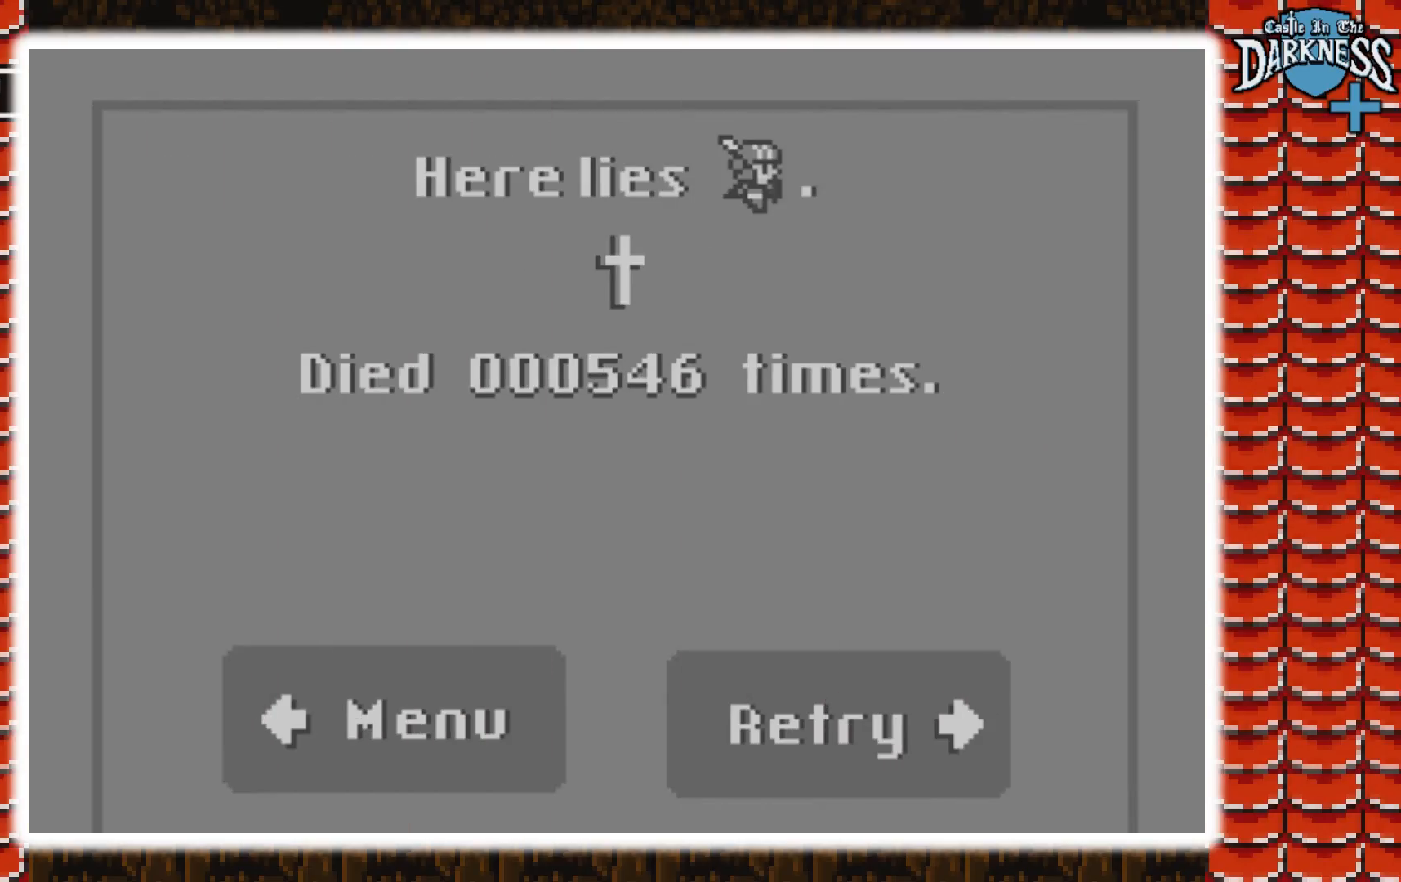
{"buttons": ["DPAD_RIGHT"], "events": [[400, "DPAD_RIGHT", "down"]]}
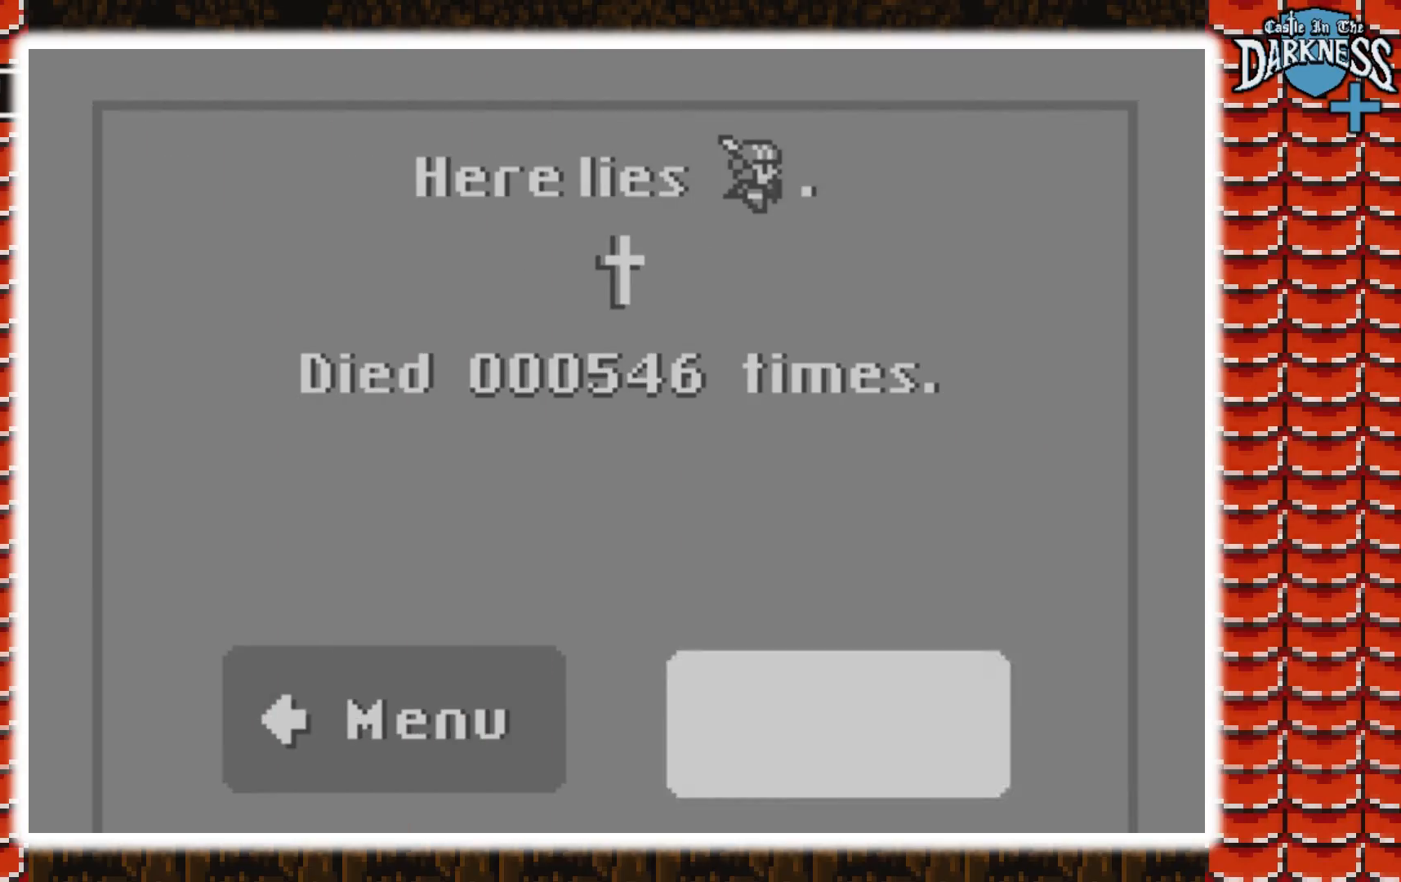
{"buttons": [], "events": [[100, "DPAD_RIGHT", "up"]]}
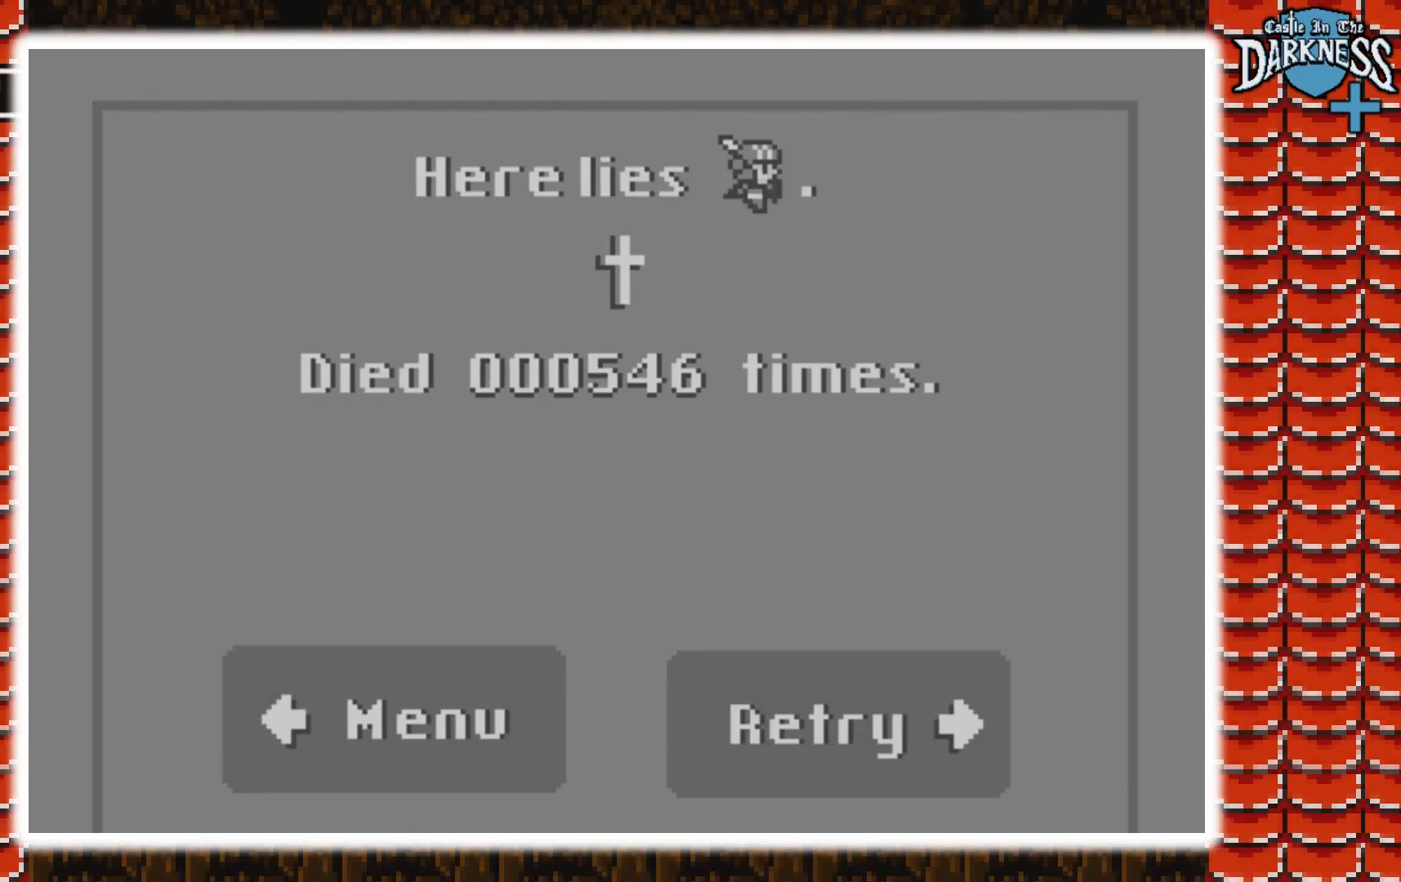
{"buttons": [], "events": []}
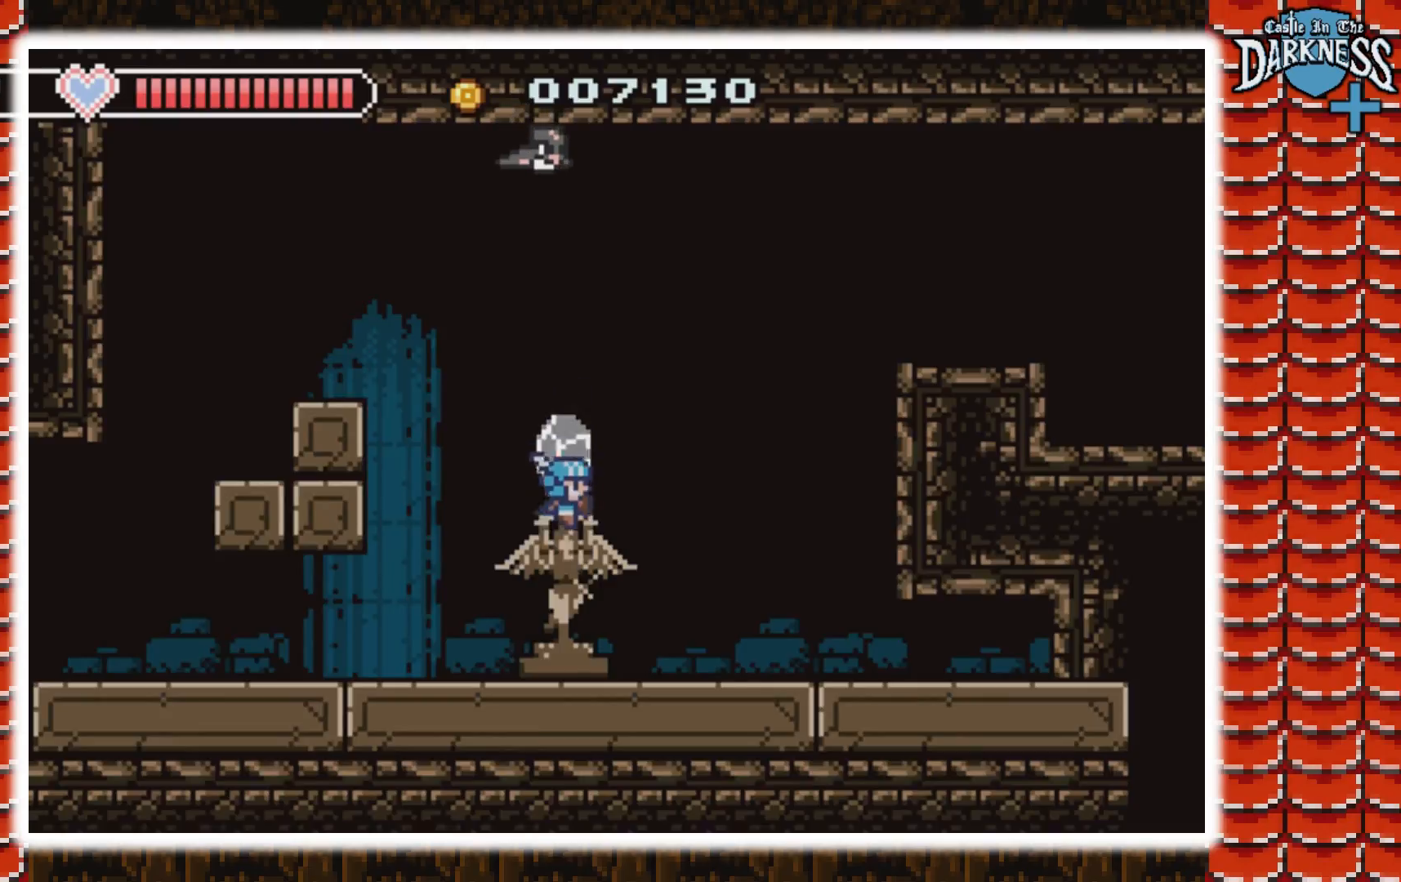
{"buttons": ["DPAD_LEFT"], "events": [[367, "DPAD_LEFT", "down"]]}
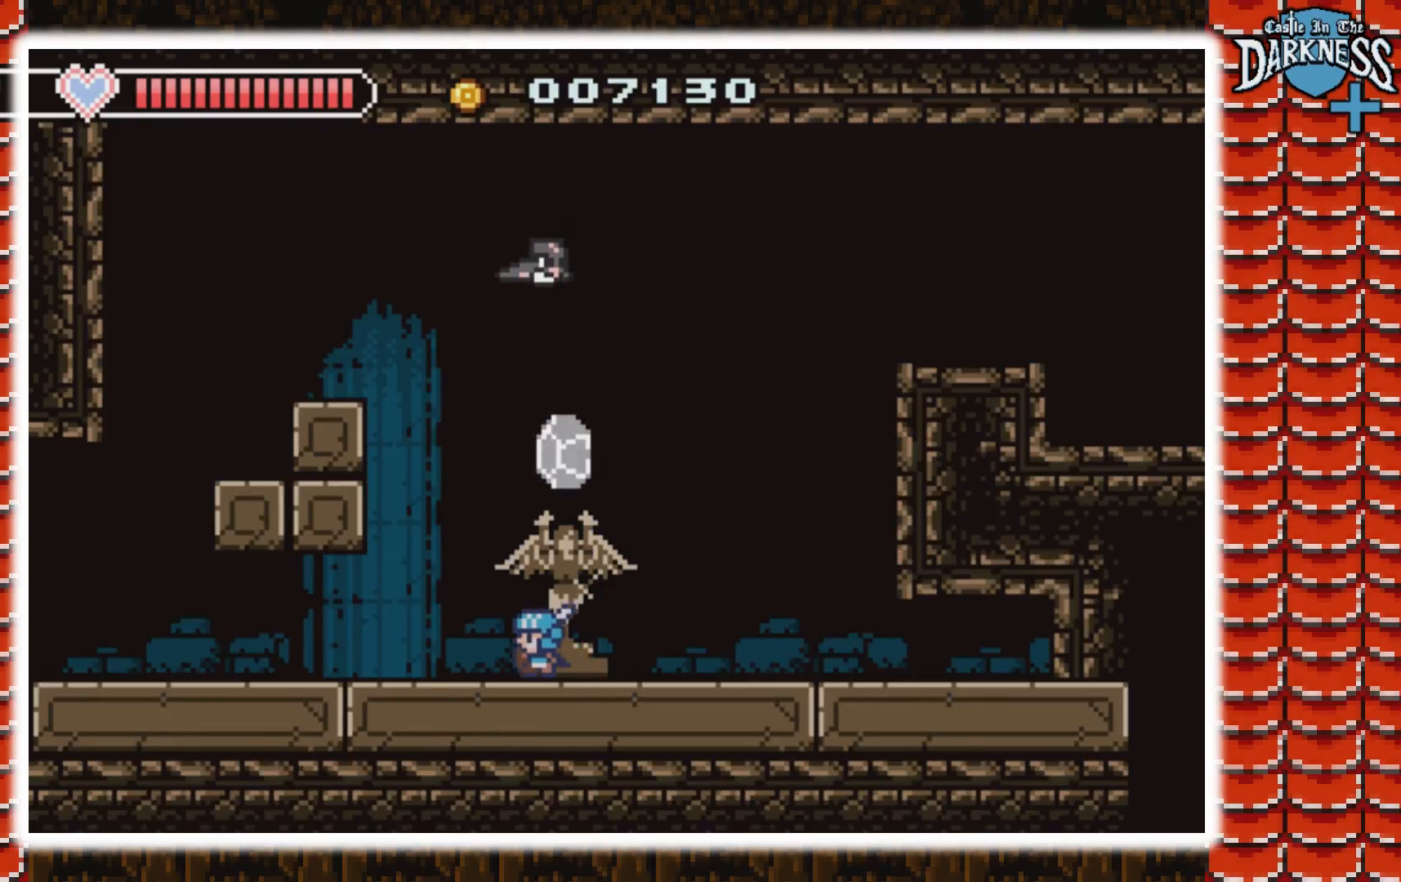
{"buttons": ["DPAD_LEFT"], "events": []}
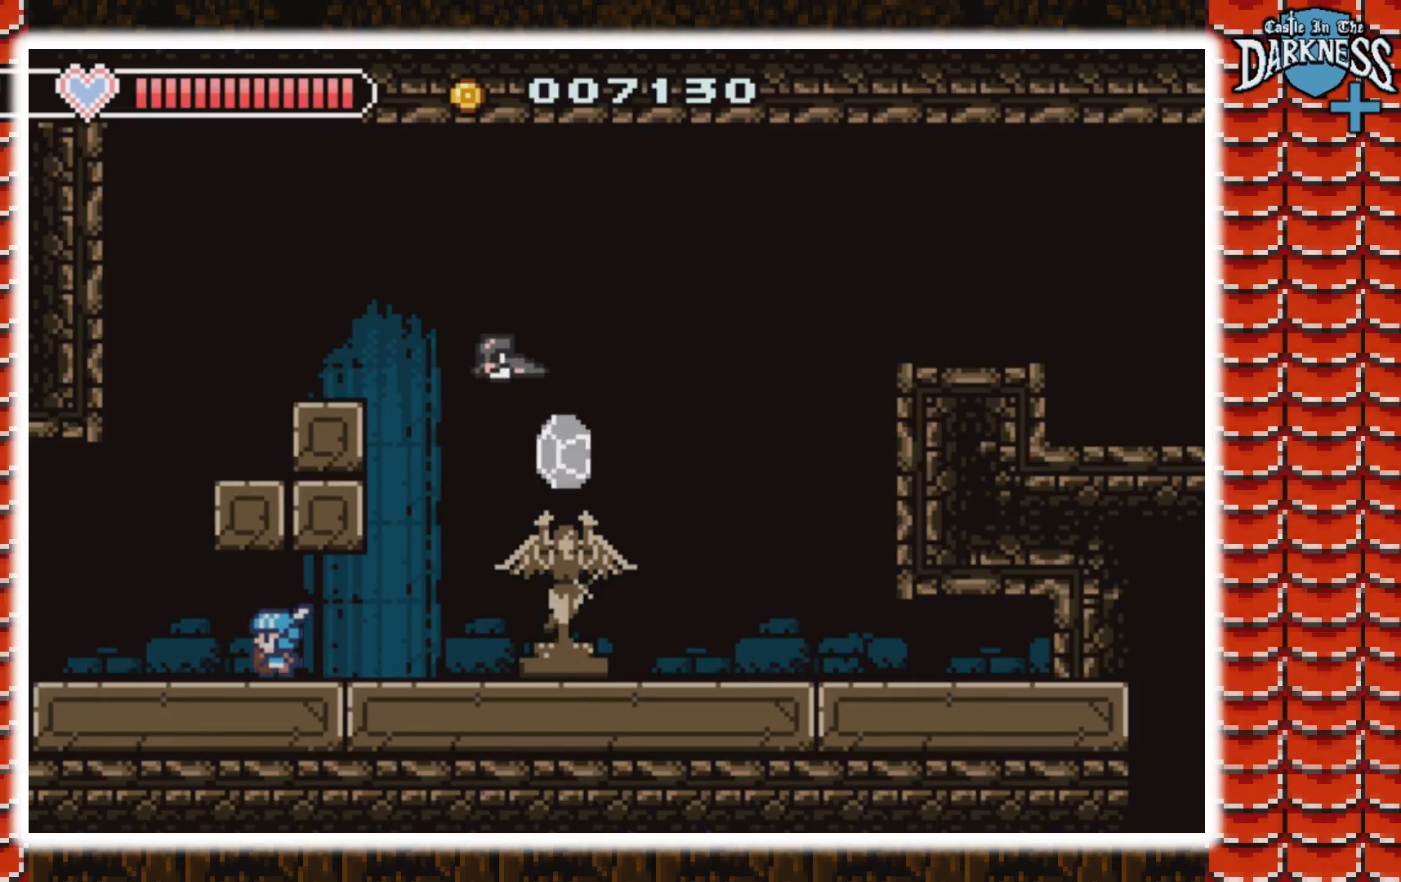
{"buttons": [], "events": [[467, "DPAD_LEFT", "up"]]}
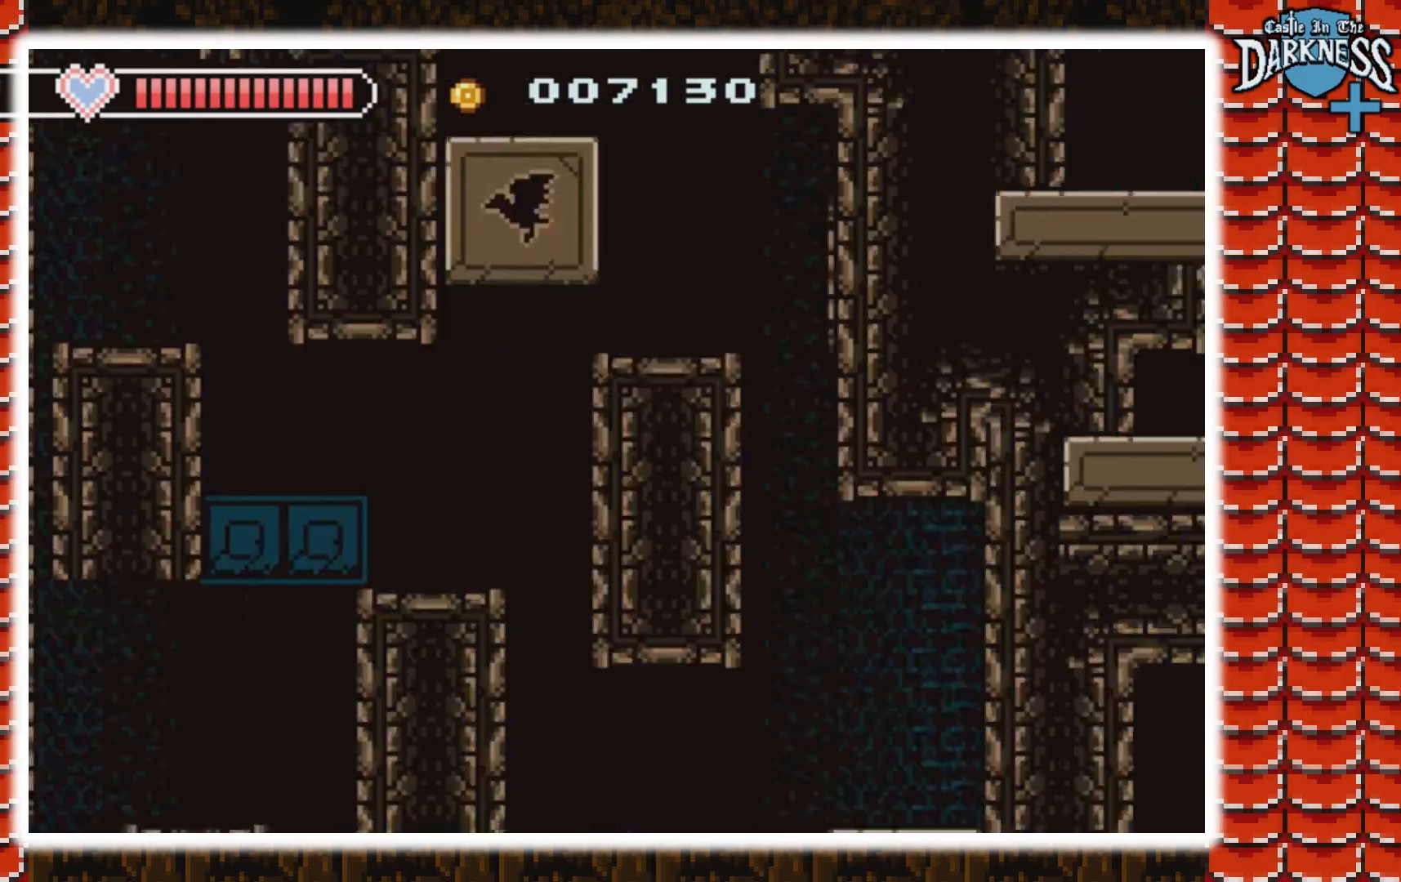
{"buttons": [], "events": []}
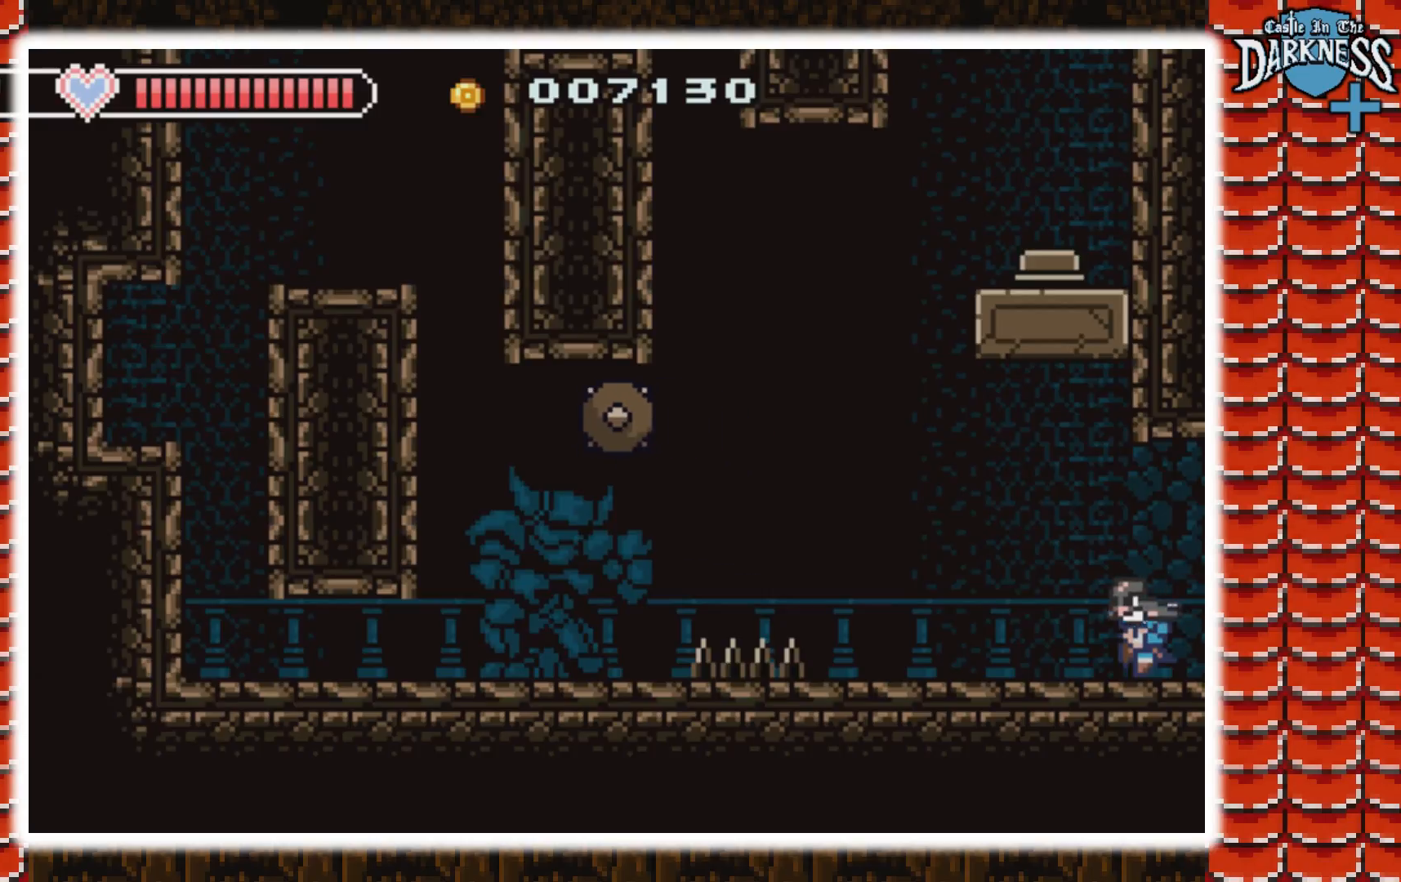
{"buttons": ["A", "DPAD_LEFT"], "events": [[33, "DPAD_LEFT", "down"], [433, "A", "down"]]}
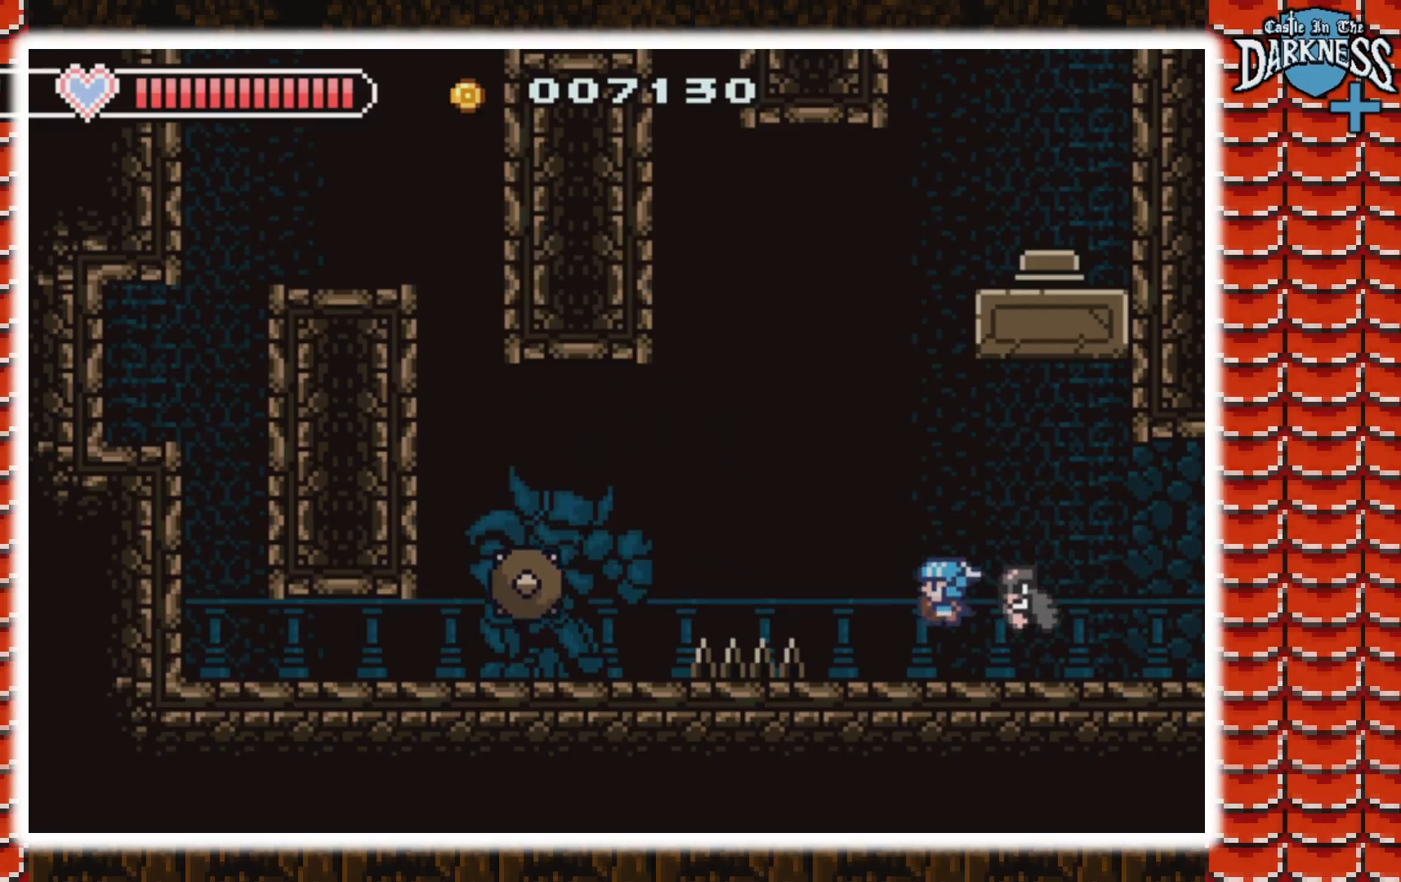
{"buttons": ["A", "DPAD_LEFT"], "events": [[233, "A", "up"], [367, "A", "down"]]}
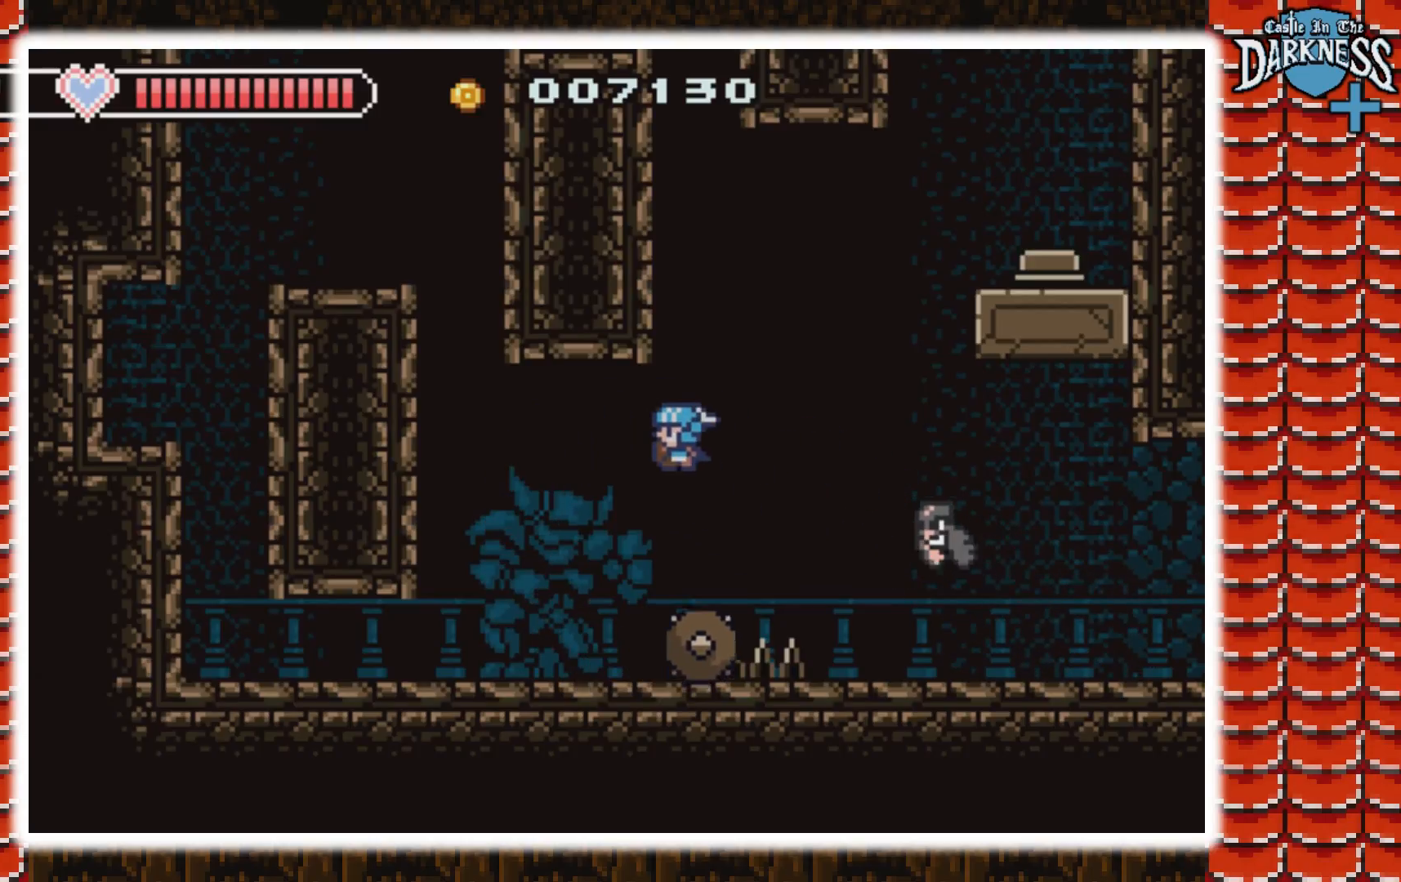
{"buttons": ["DPAD_LEFT"], "events": [[67, "A", "up"]]}
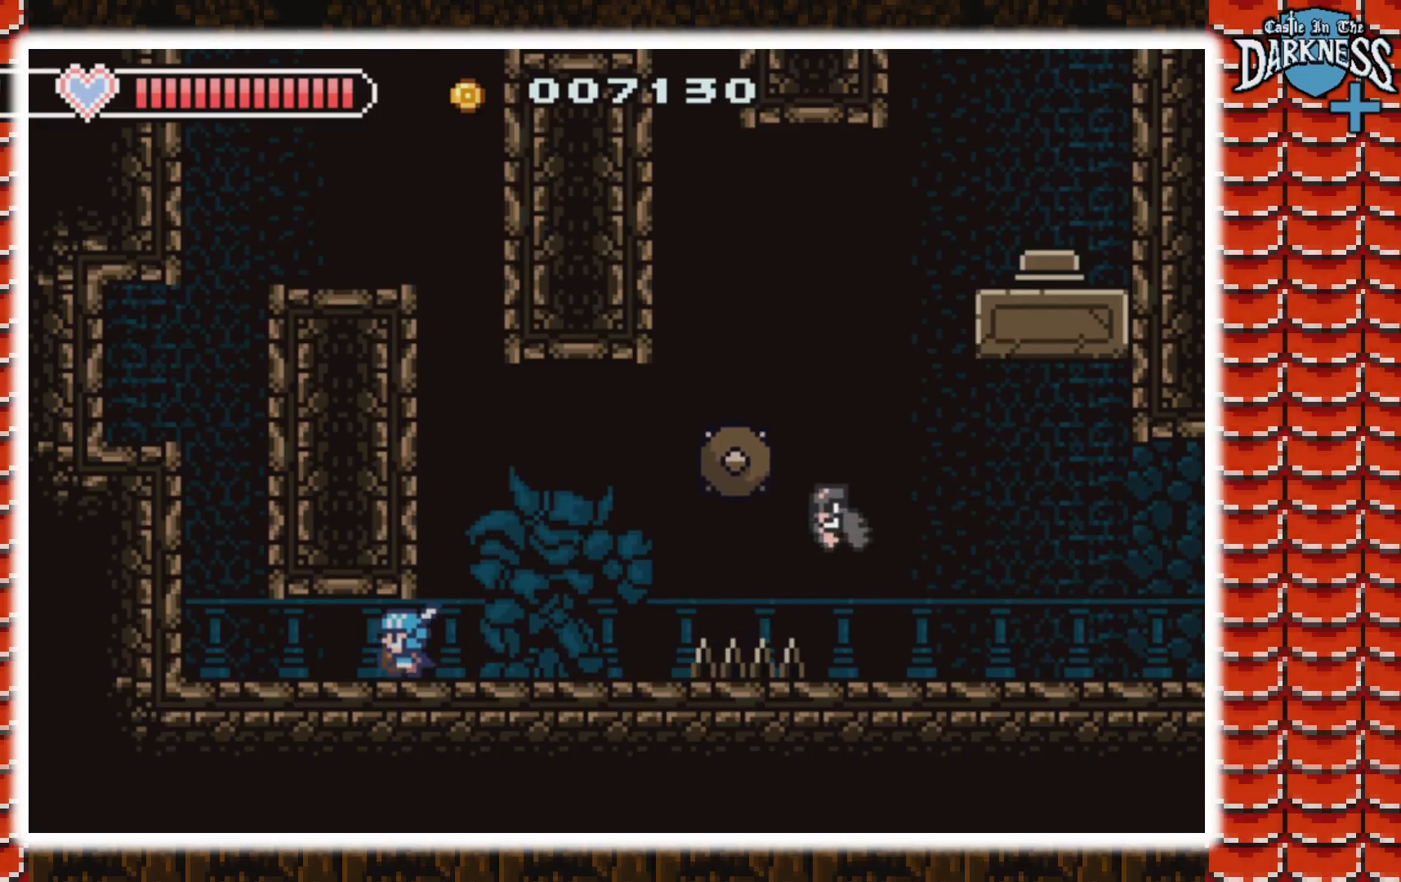
{"buttons": [], "events": [[333, "A", "down"], [367, "DPAD_LEFT", "up"], [500, "A", "up"]]}
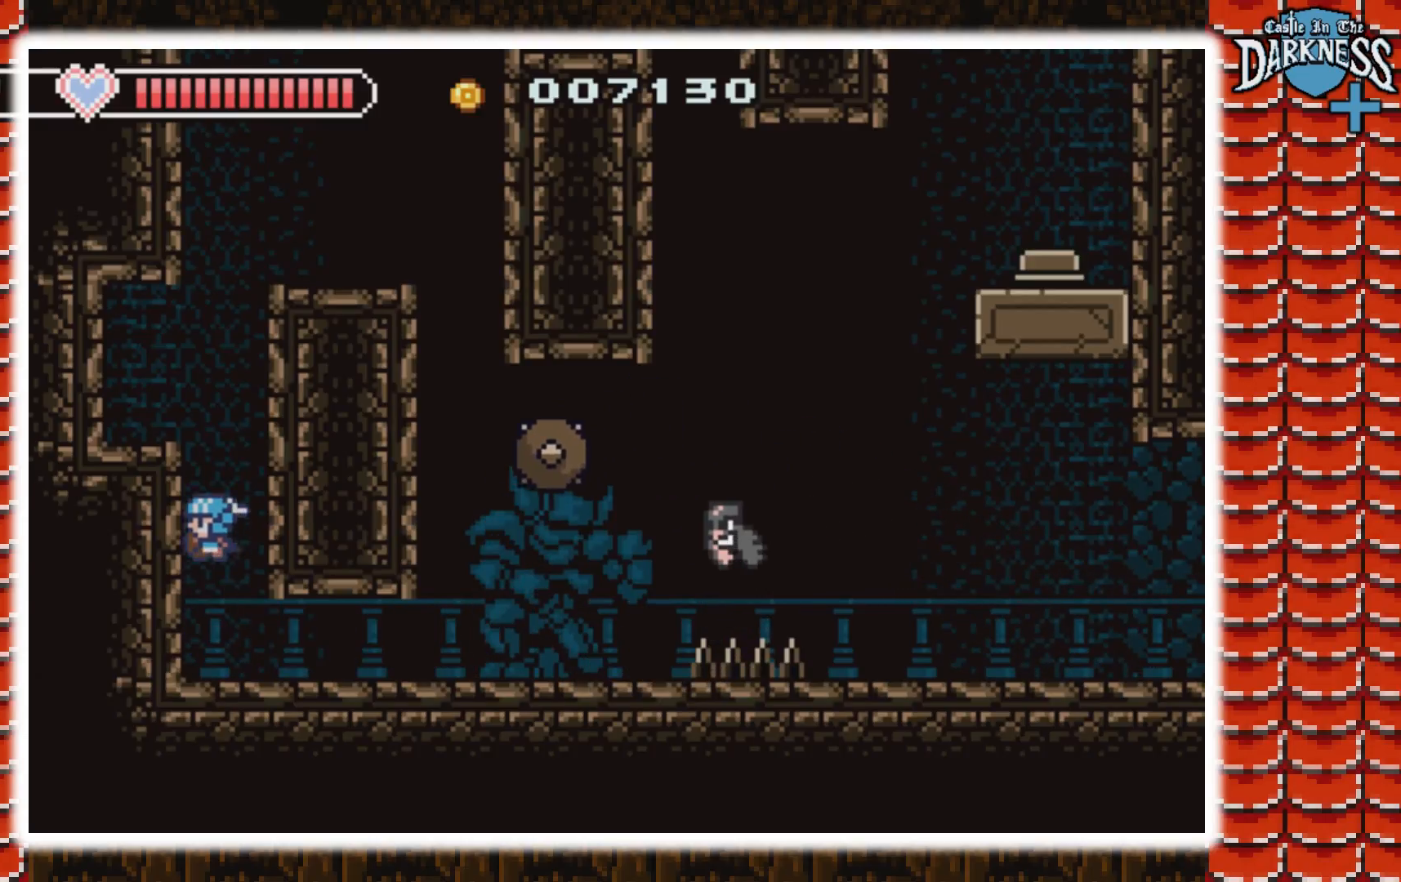
{"buttons": ["A", "DPAD_RIGHT"], "events": [[67, "A", "down"], [200, "DPAD_LEFT", "down"], [333, "A", "up"], [367, "DPAD_LEFT", "up"], [433, "DPAD_RIGHT", "down"], [500, "A", "down"]]}
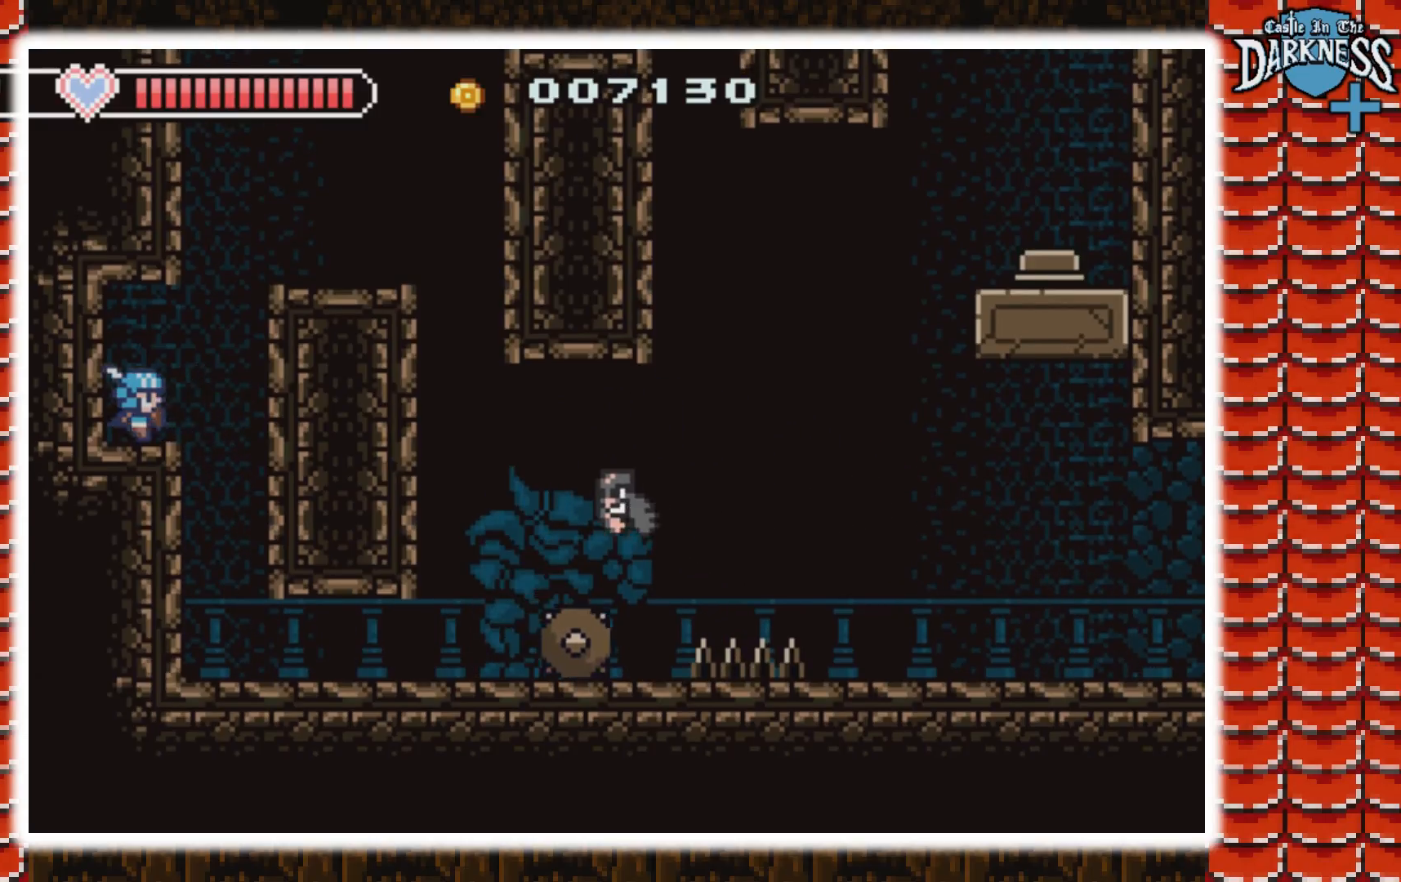
{"buttons": [], "events": [[133, "A", "up"], [233, "A", "down"], [433, "DPAD_RIGHT", "up"], [467, "A", "up"]]}